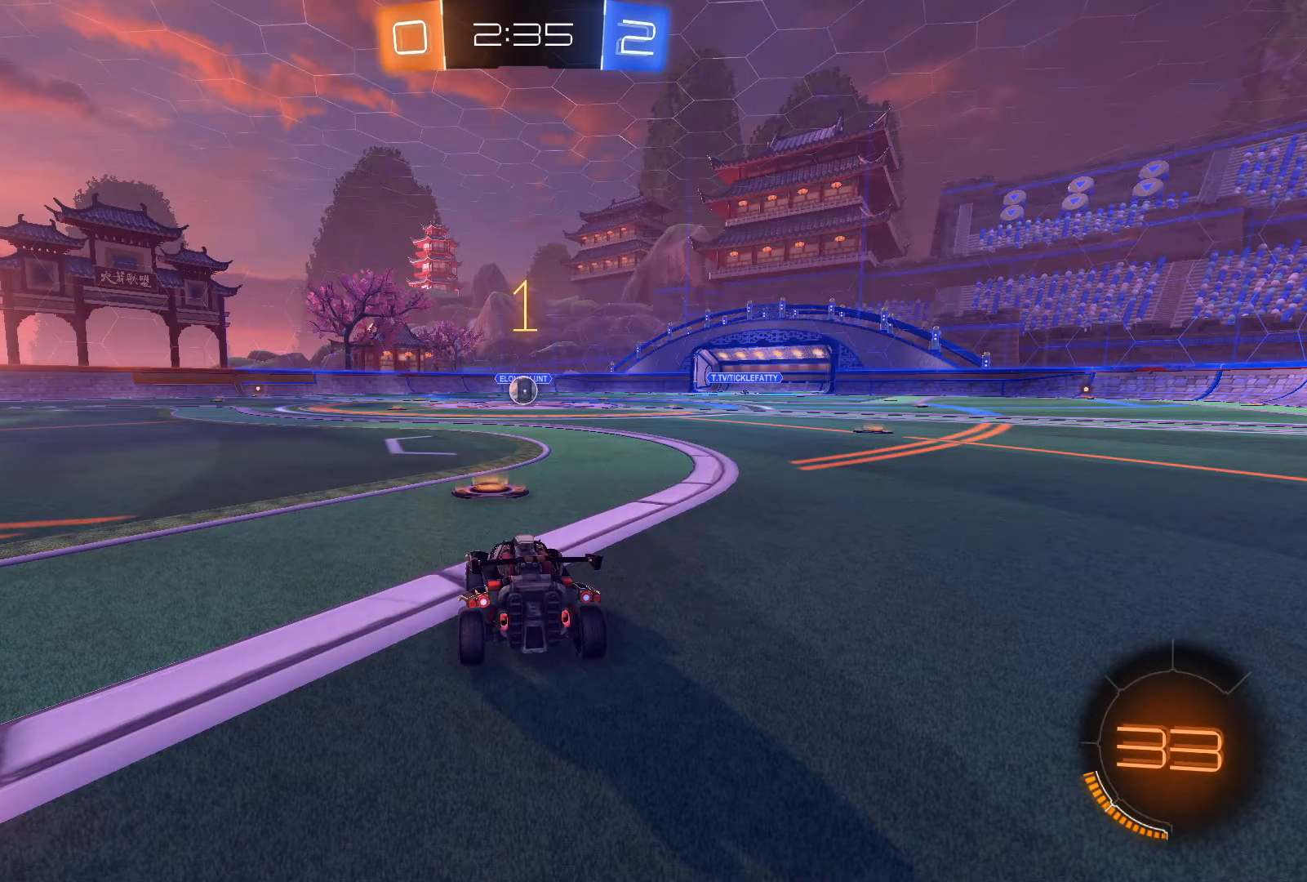
Gameplay with a controller (Xbox layout); each line is a JSON object with the inputs held at the frame after it. "events" lists button and stick changes between this image and that frame as [ms after this image, input, new state], when the widget could be followed in between.
{"buttons": ["R1", "R2"], "left_stick": "center", "right_stick": "center", "events": []}
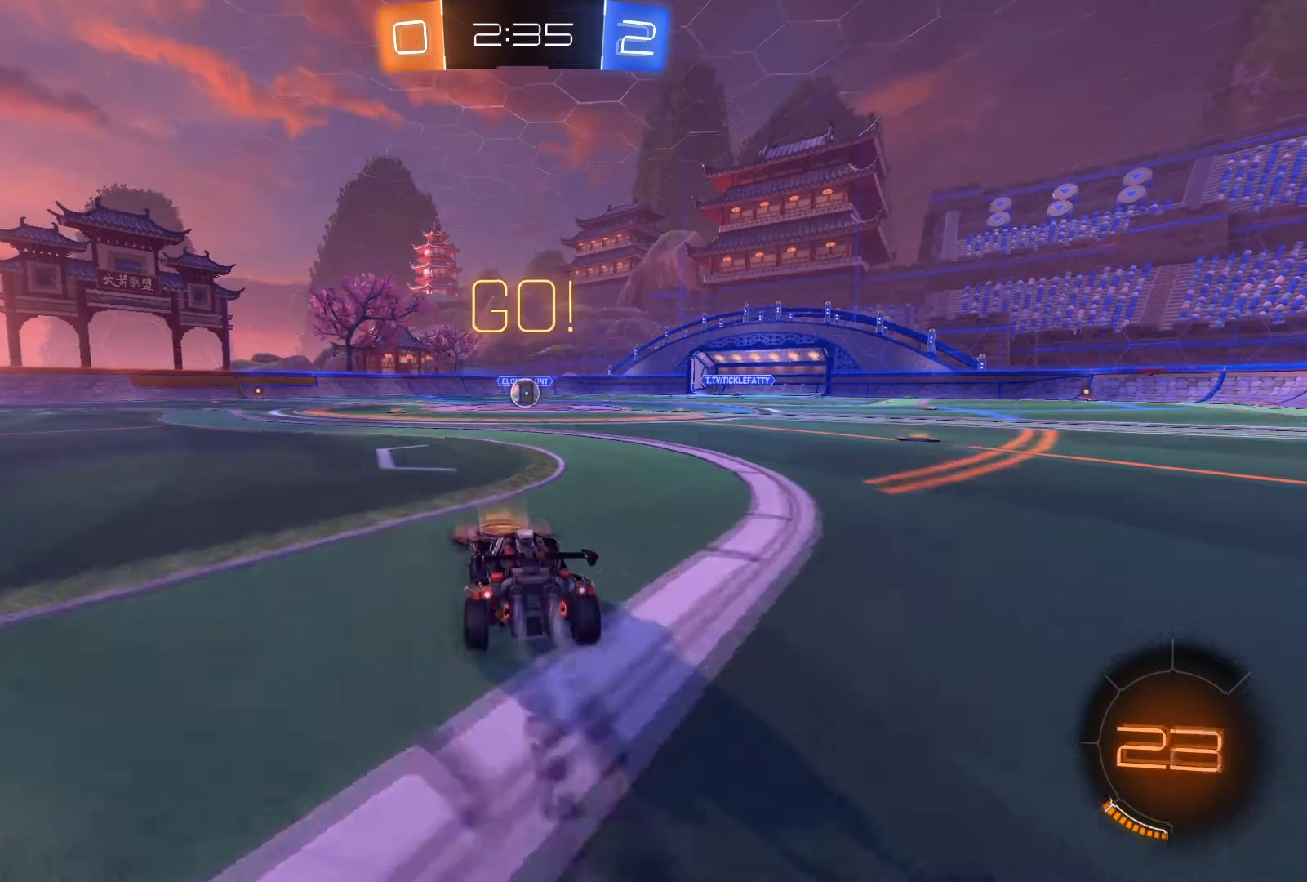
{"buttons": ["R1", "R2"], "left_stick": "center", "right_stick": "center", "events": []}
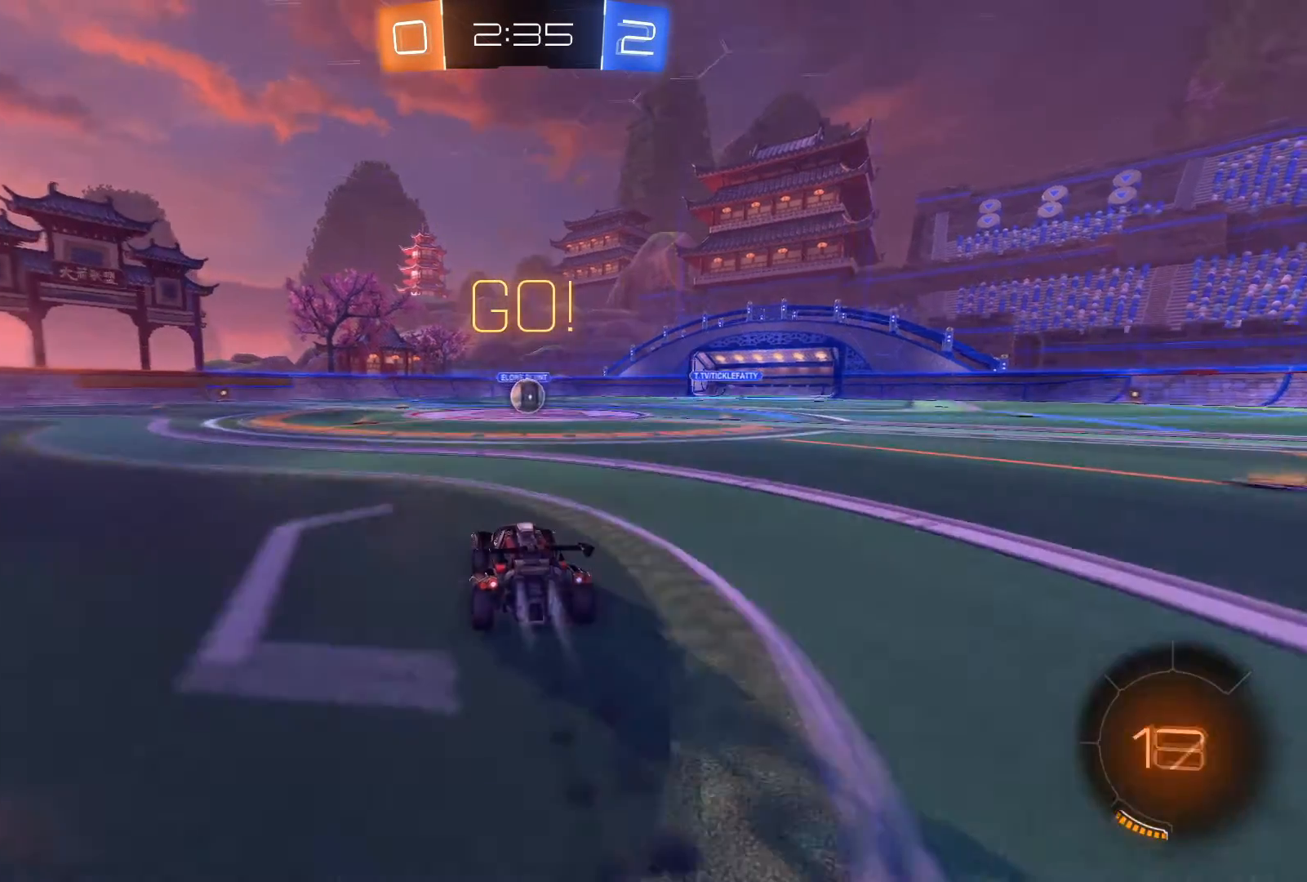
{"buttons": ["R1", "R2"], "left_stick": "center", "right_stick": "center", "events": []}
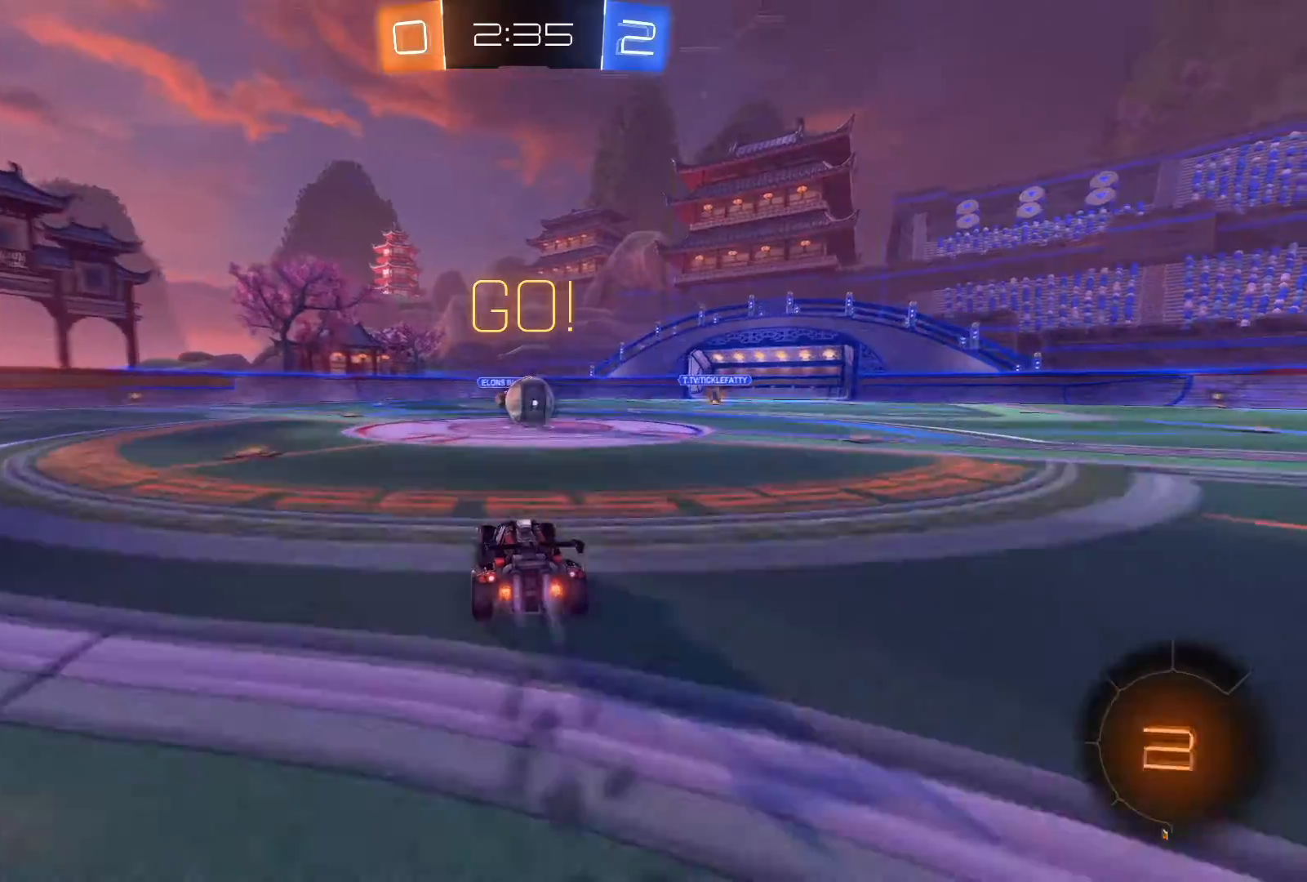
{"buttons": ["R1", "R2"], "left_stick": "up", "right_stick": "center", "events": [[201, "left_stick", "right"], [267, "A", "down"], [334, "A", "up"], [334, "left_stick", "up-left"], [401, "left_stick", "up"], [434, "A", "down"], [501, "A", "up"]]}
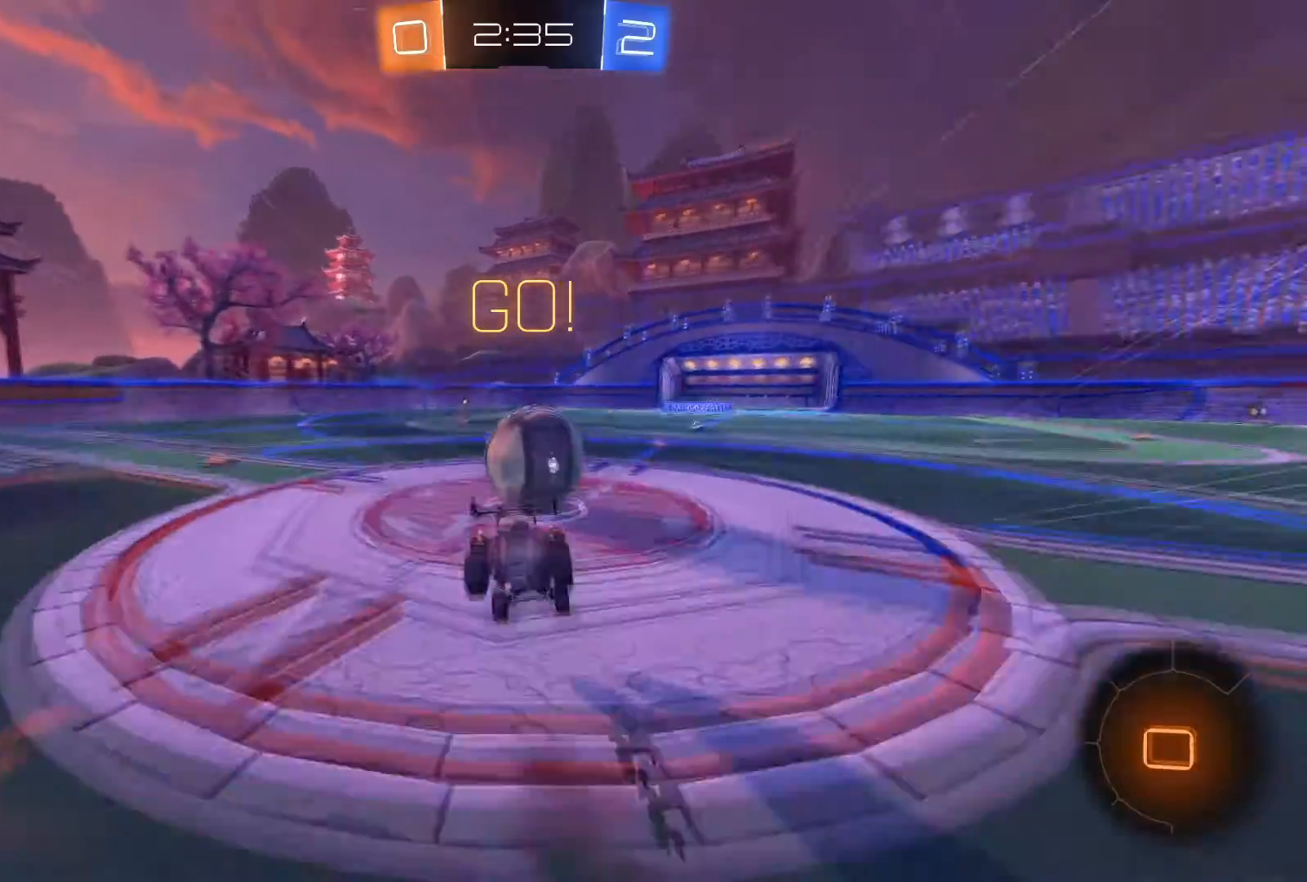
{"buttons": [], "left_stick": "left", "right_stick": "center", "events": [[33, "A", "down"], [100, "A", "up"], [133, "A", "down"], [267, "A", "up"], [267, "R1", "up"], [300, "R2", "up"], [434, "left_stick", "left"]]}
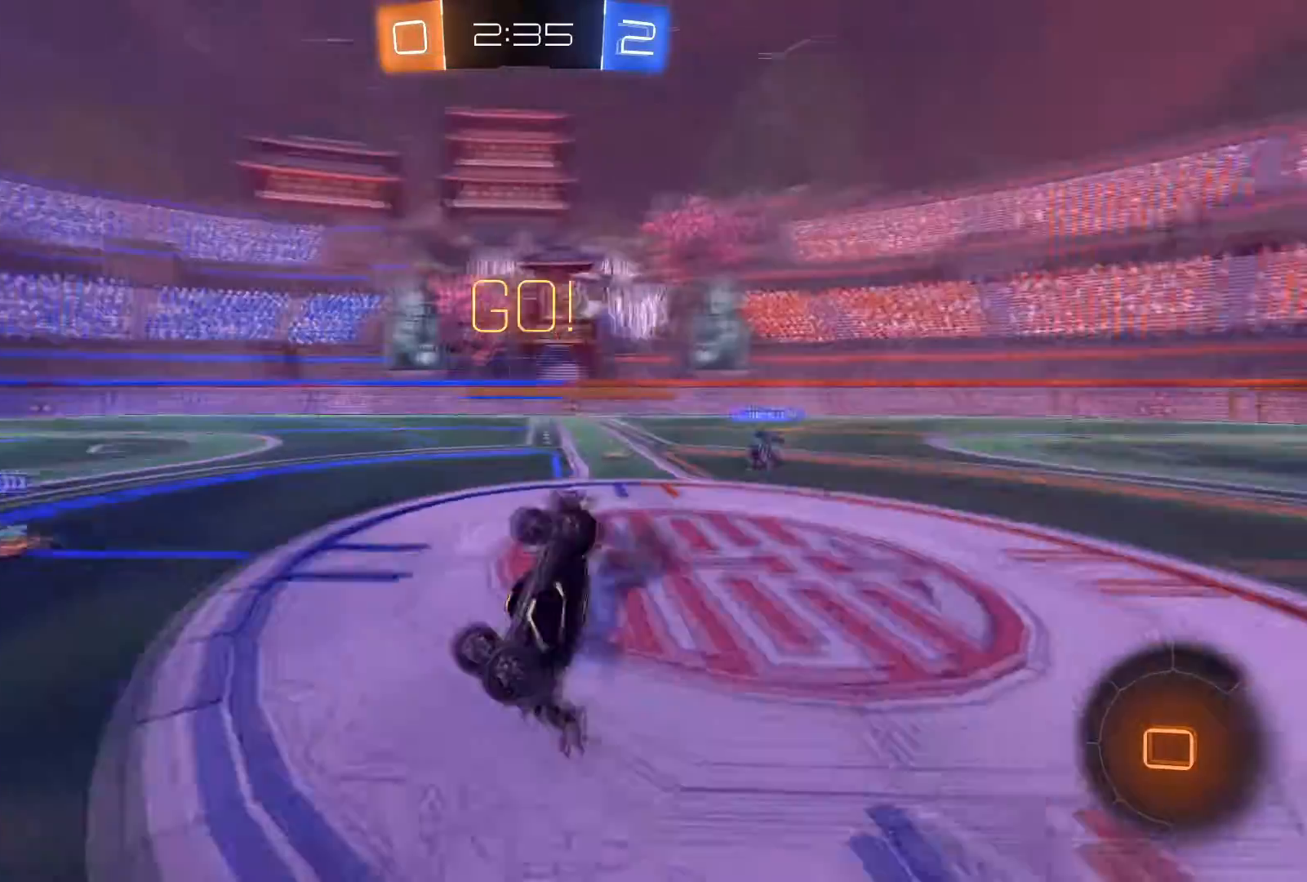
{"buttons": ["R2"], "left_stick": "left", "right_stick": "center", "events": [[134, "R2", "down"], [267, "left_stick", "center"], [401, "left_stick", "left"]]}
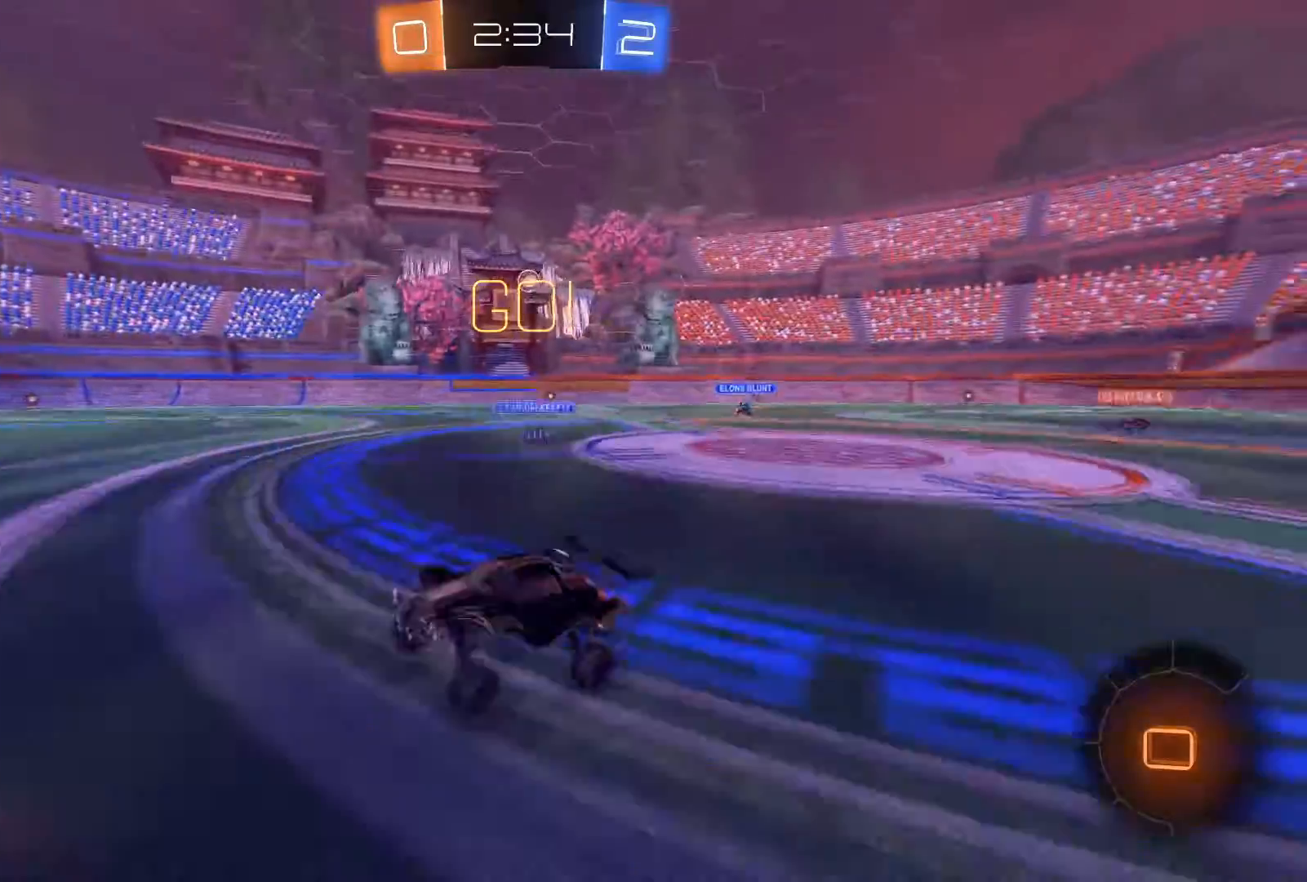
{"buttons": ["R1", "R2"], "left_stick": "left", "right_stick": "center", "events": [[33, "Y", "down"], [167, "Y", "up"], [367, "R1", "down"]]}
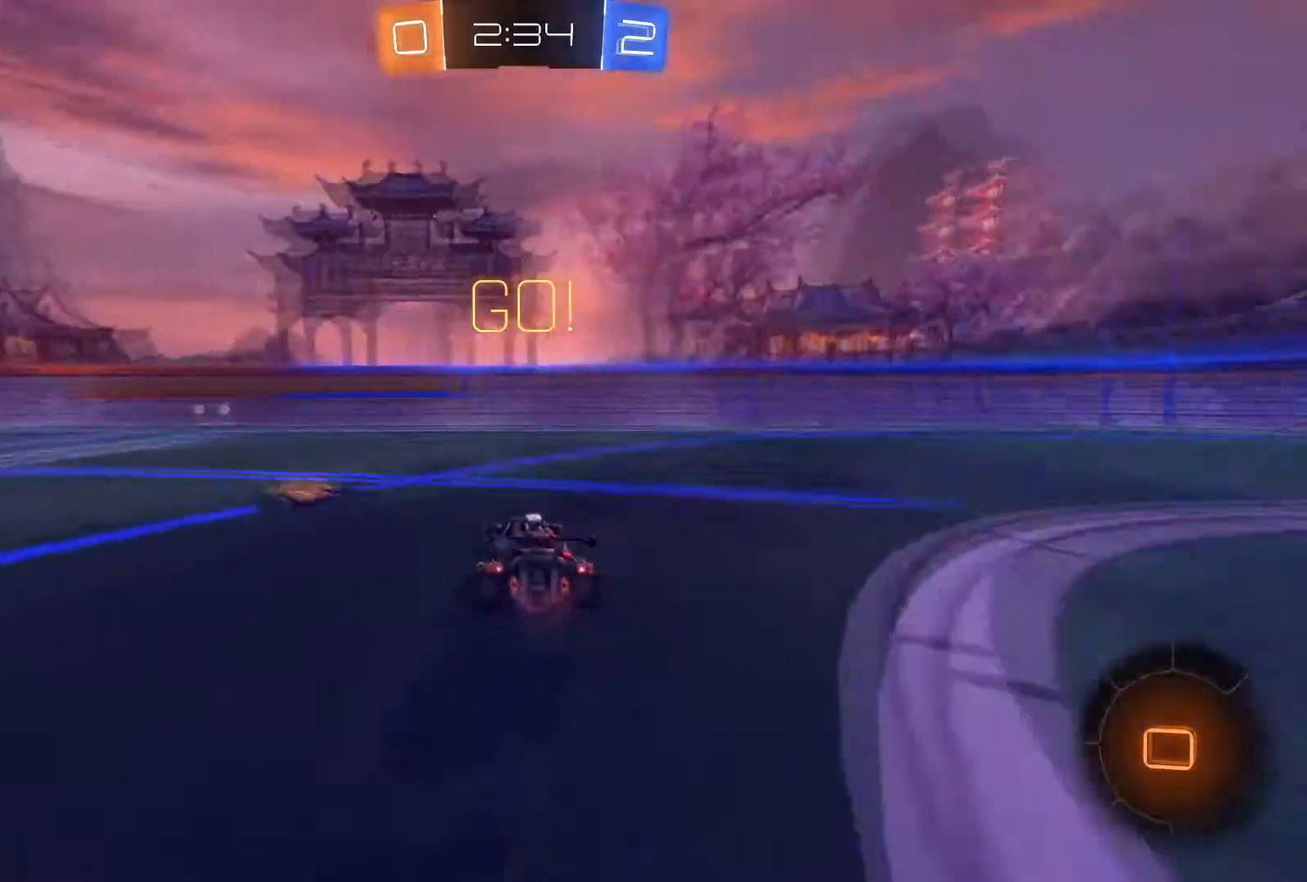
{"buttons": ["R1", "R2"], "left_stick": "center", "right_stick": "center", "events": [[334, "left_stick", "right"], [401, "left_stick", "center"], [434, "Y", "down"], [501, "Y", "up"]]}
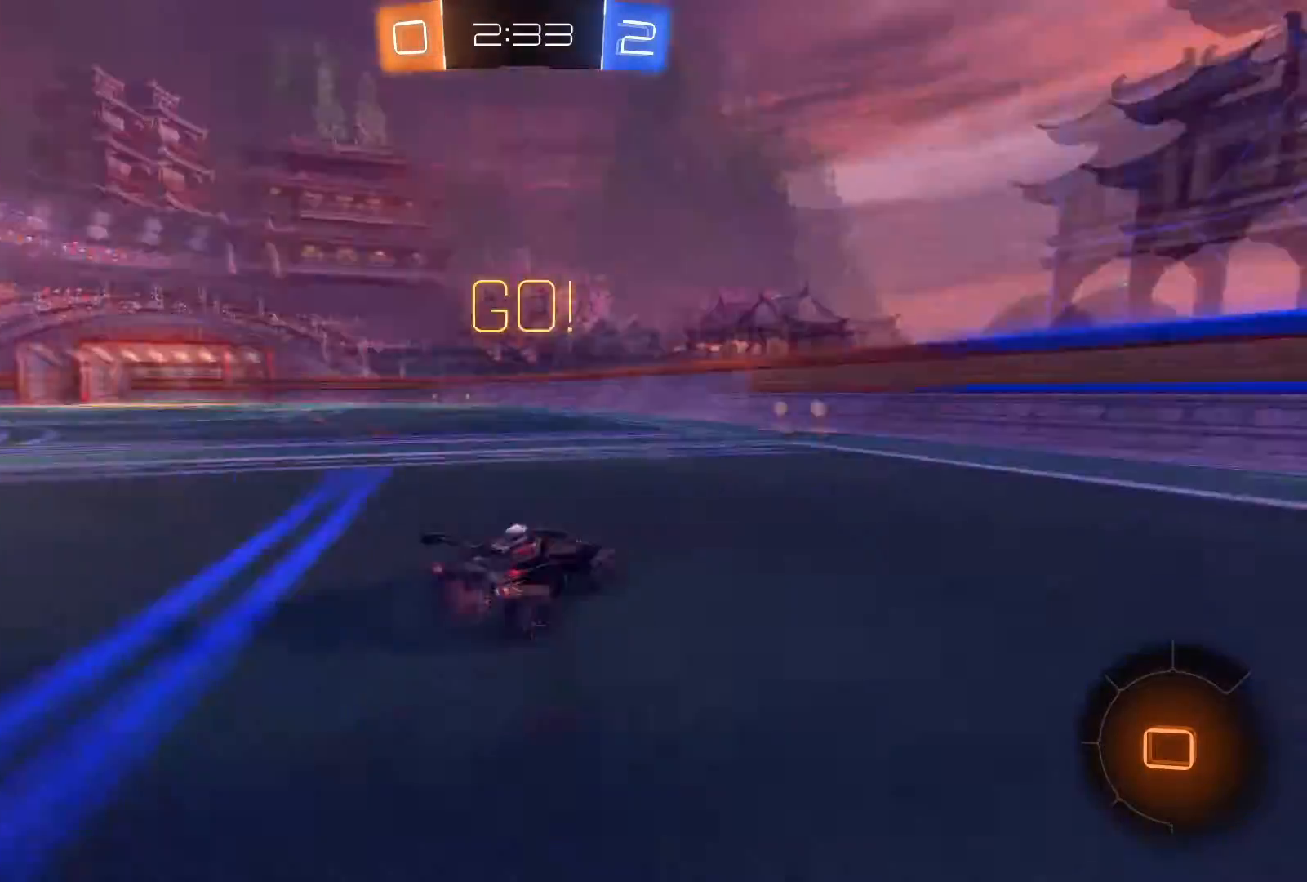
{"buttons": ["X", "R2"], "left_stick": "left", "right_stick": "center", "events": [[100, "R1", "up"], [434, "left_stick", "left"], [500, "X", "down"]]}
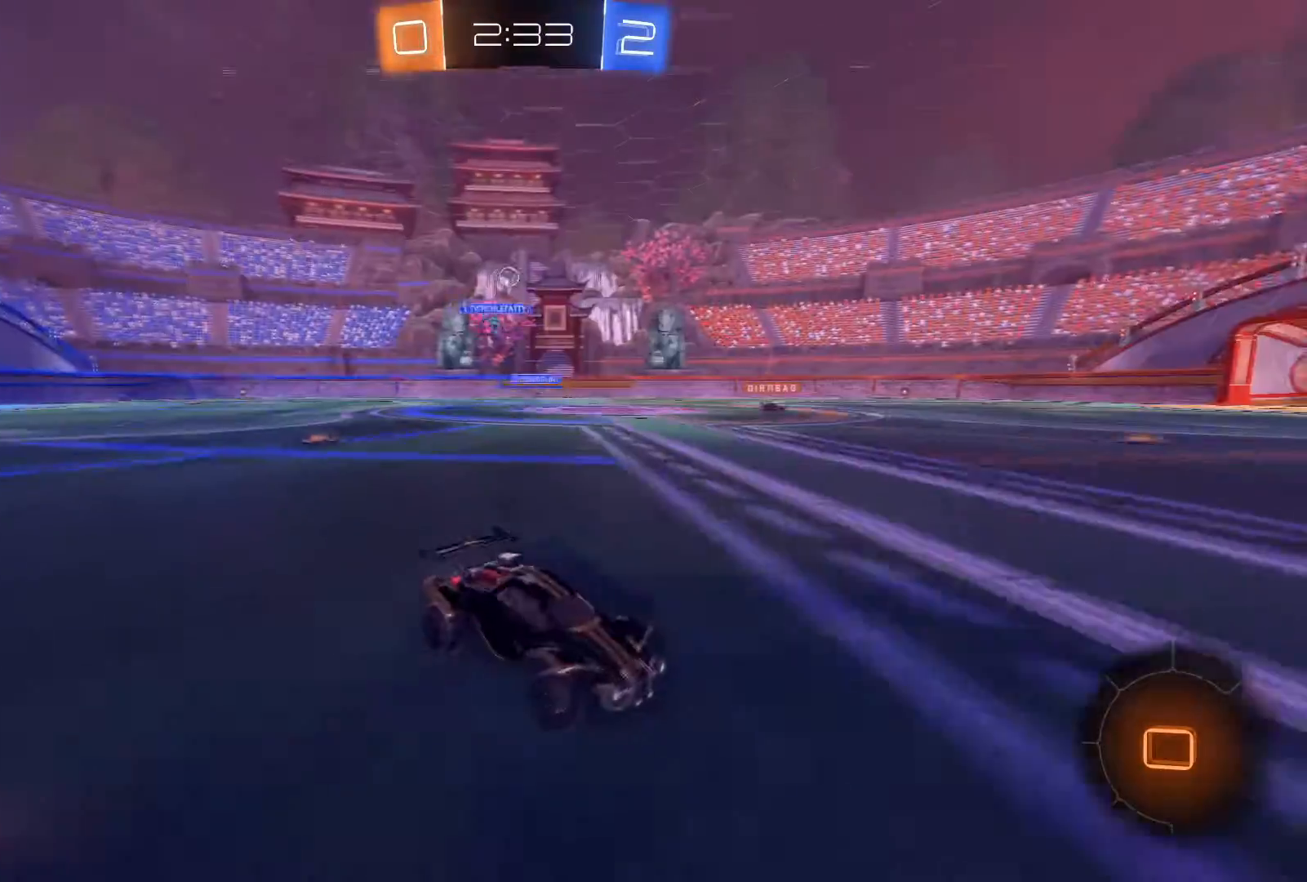
{"buttons": ["R2"], "left_stick": "left", "right_stick": "center", "events": [[201, "X", "up"]]}
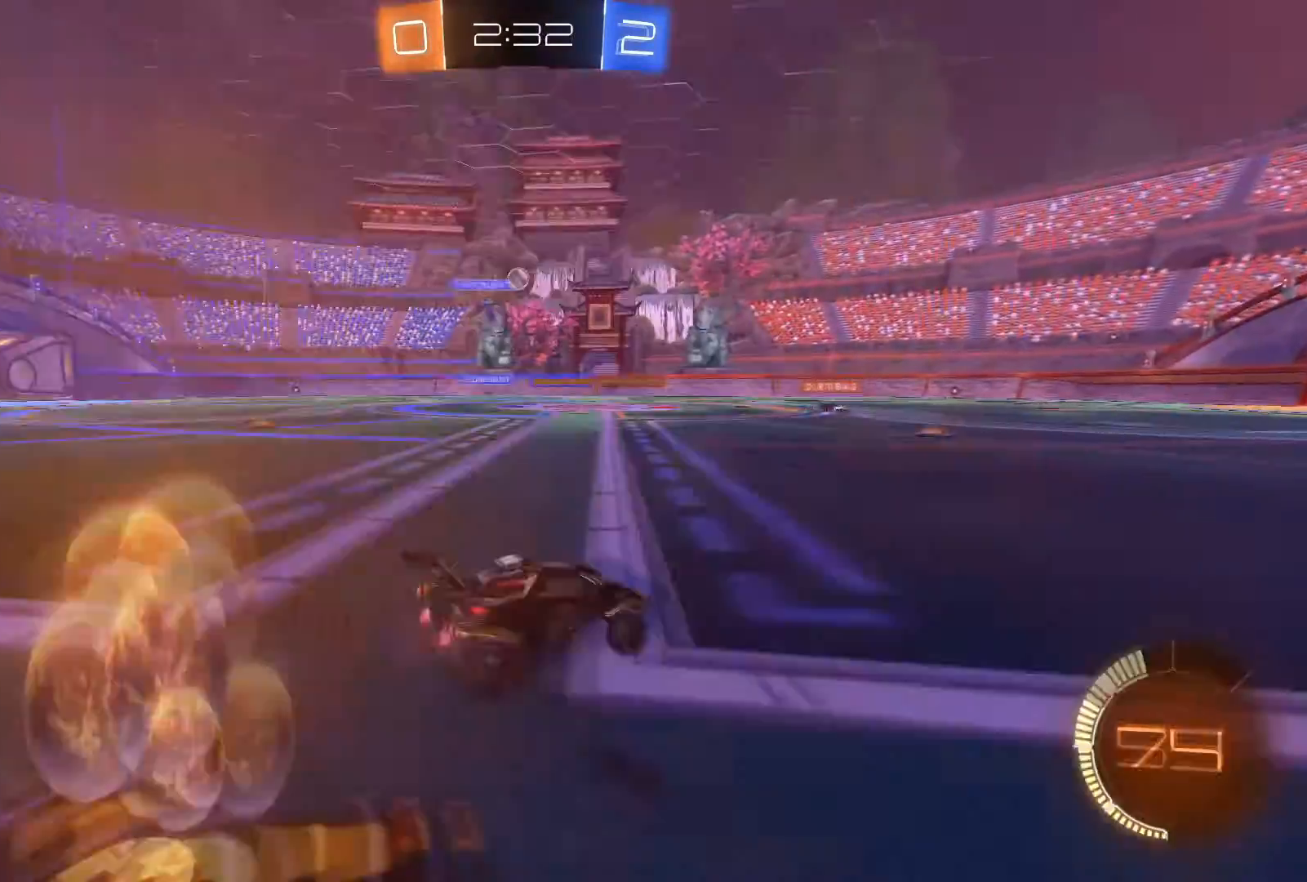
{"buttons": ["R1", "R2"], "left_stick": "right", "right_stick": "center", "events": [[33, "left_stick", "center"], [434, "left_stick", "right"], [467, "R1", "down"]]}
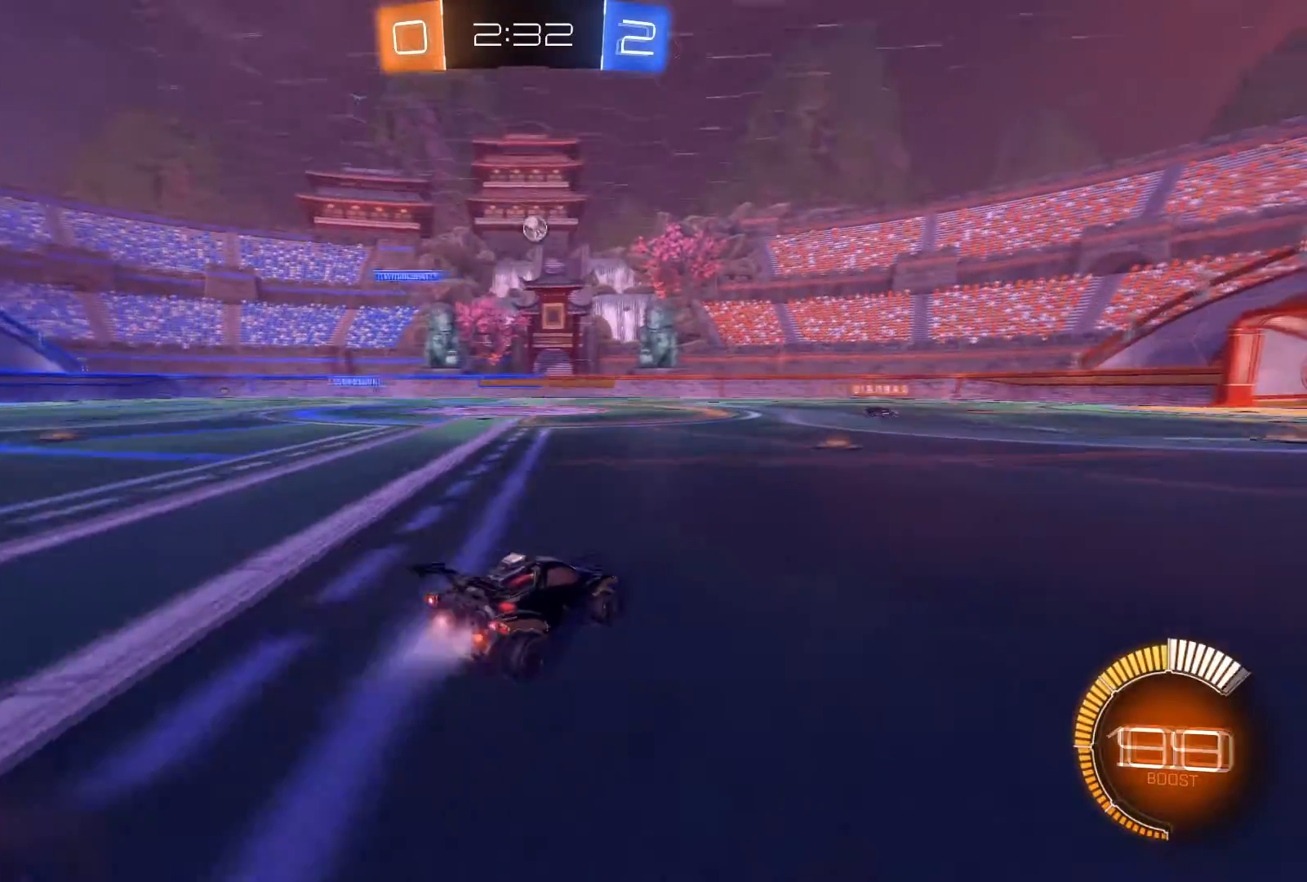
{"buttons": ["R1", "R2"], "left_stick": "center", "right_stick": "center", "events": [[267, "left_stick", "center"], [368, "left_stick", "left"], [434, "left_stick", "center"]]}
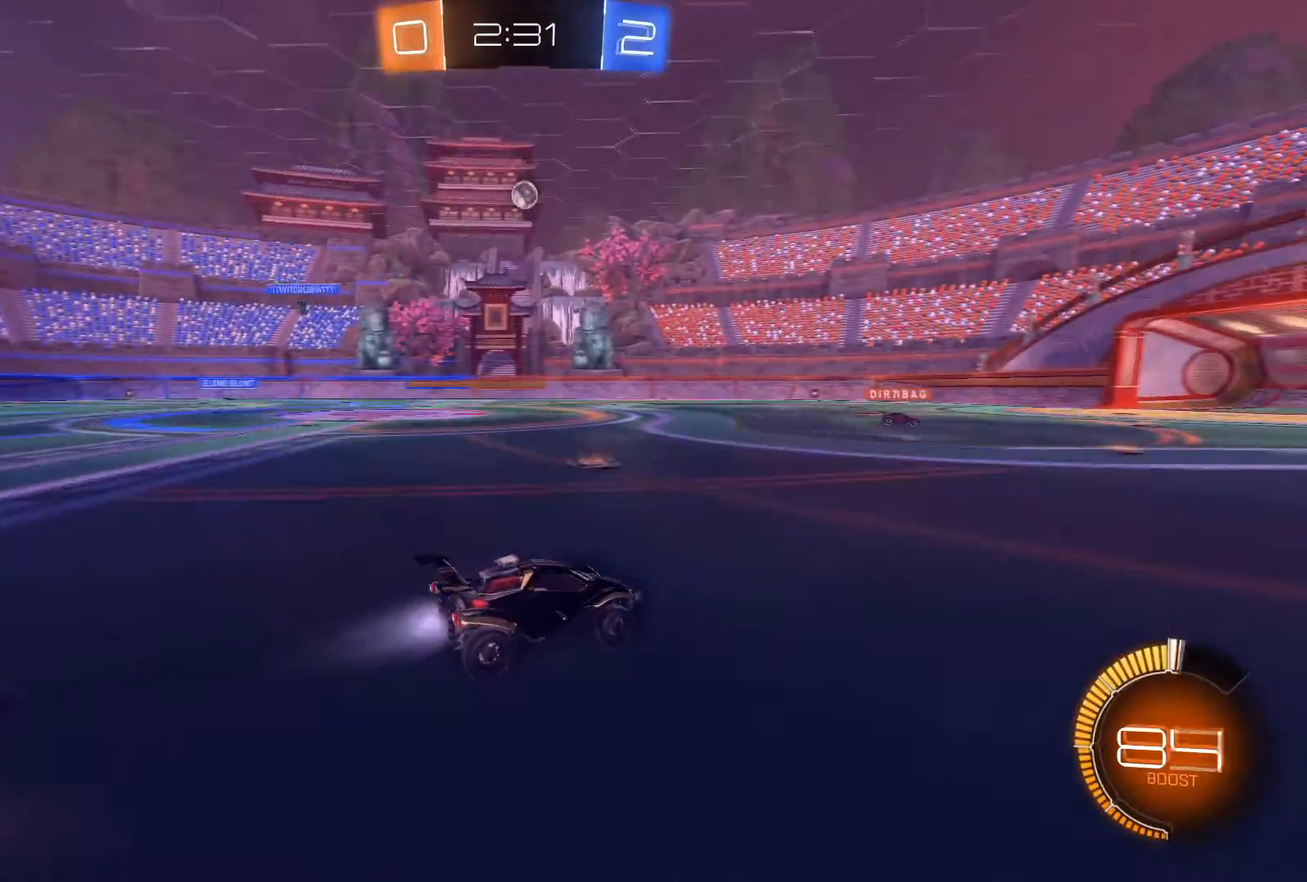
{"buttons": ["R2"], "left_stick": "center", "right_stick": "center", "events": [[200, "left_stick", "left"], [300, "left_stick", "center"], [467, "R1", "up"]]}
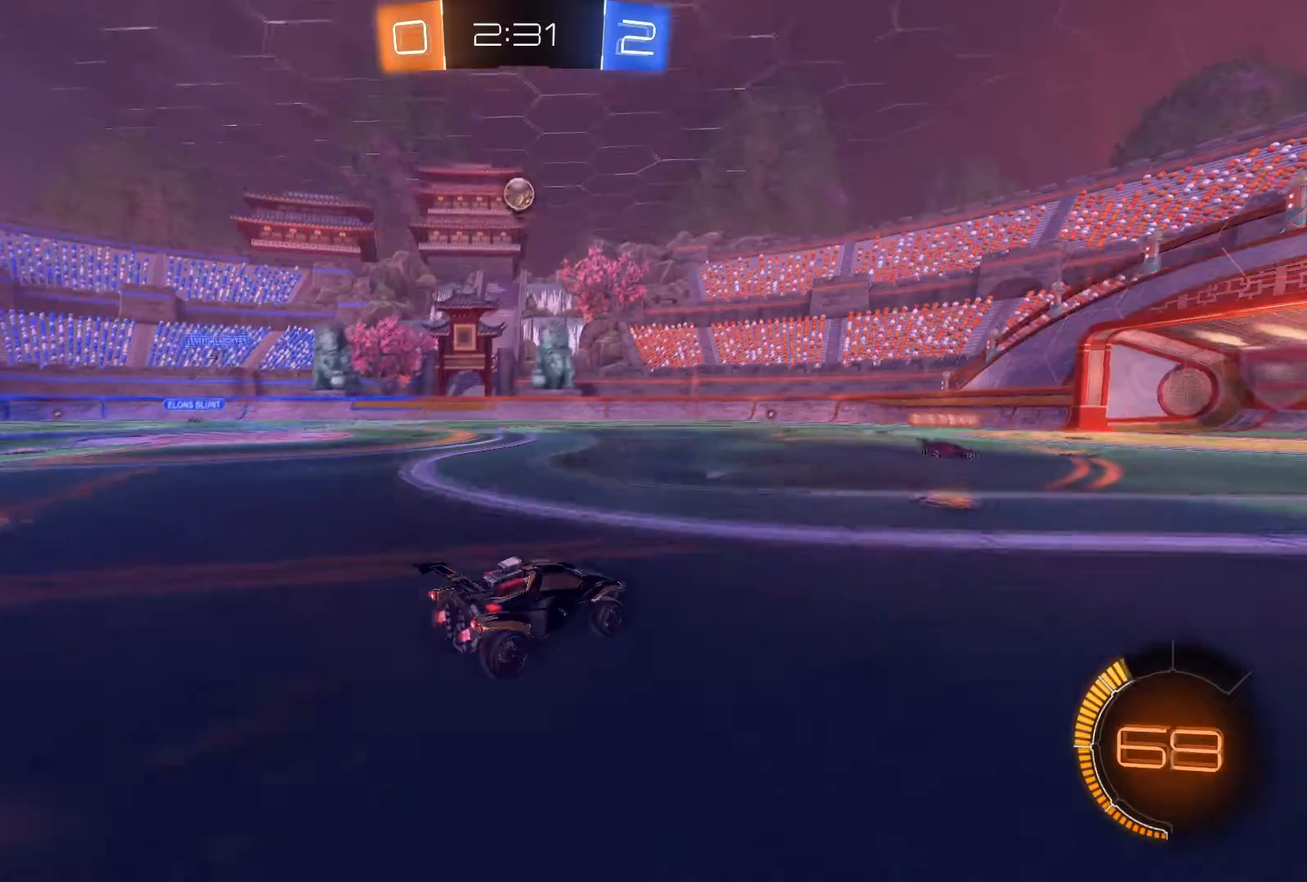
{"buttons": [], "left_stick": "center", "right_stick": "center", "events": [[334, "R2", "up"]]}
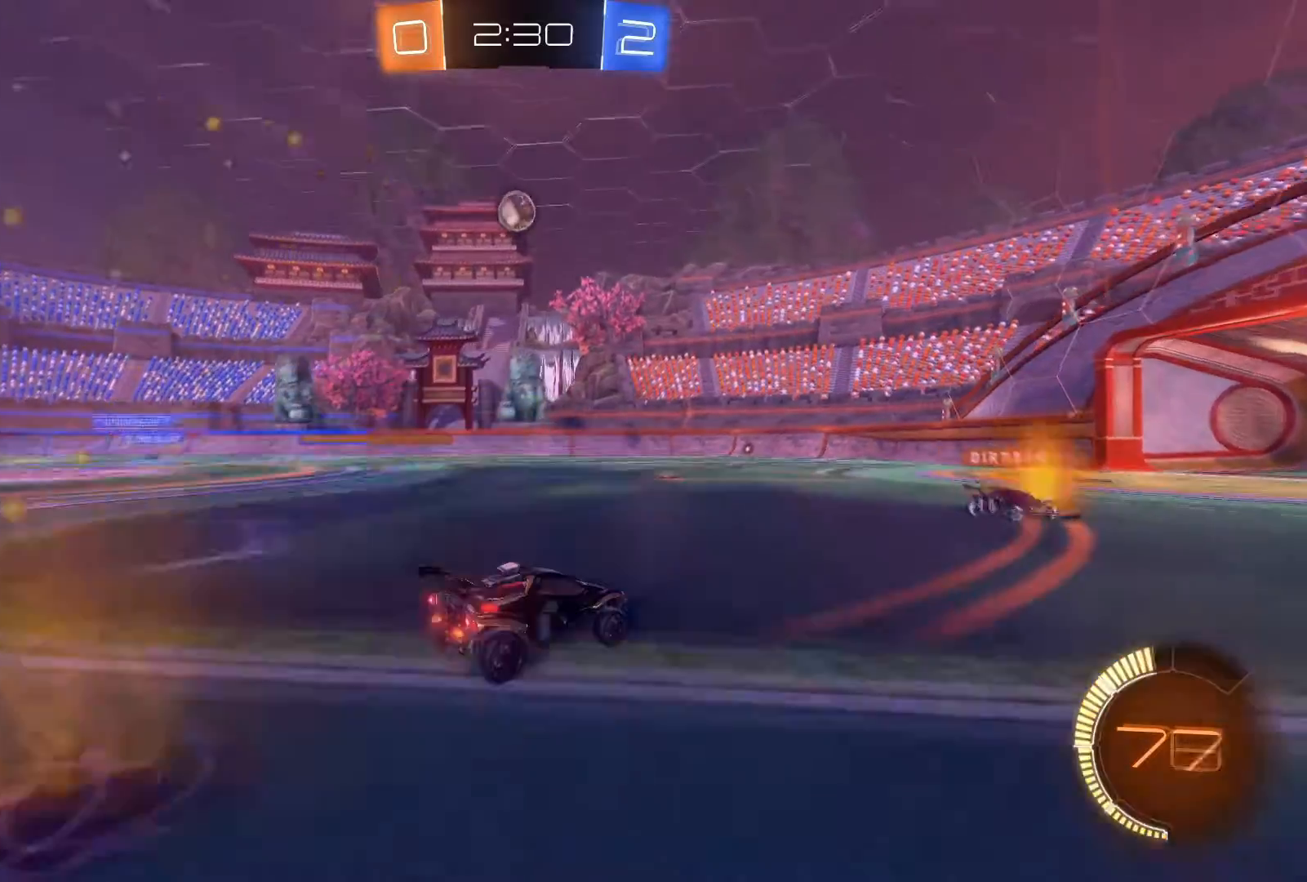
{"buttons": [], "left_stick": "down-right", "right_stick": "center", "events": [[33, "left_stick", "left"], [100, "left_stick", "center"], [300, "left_stick", "right"], [400, "left_stick", "down-right"]]}
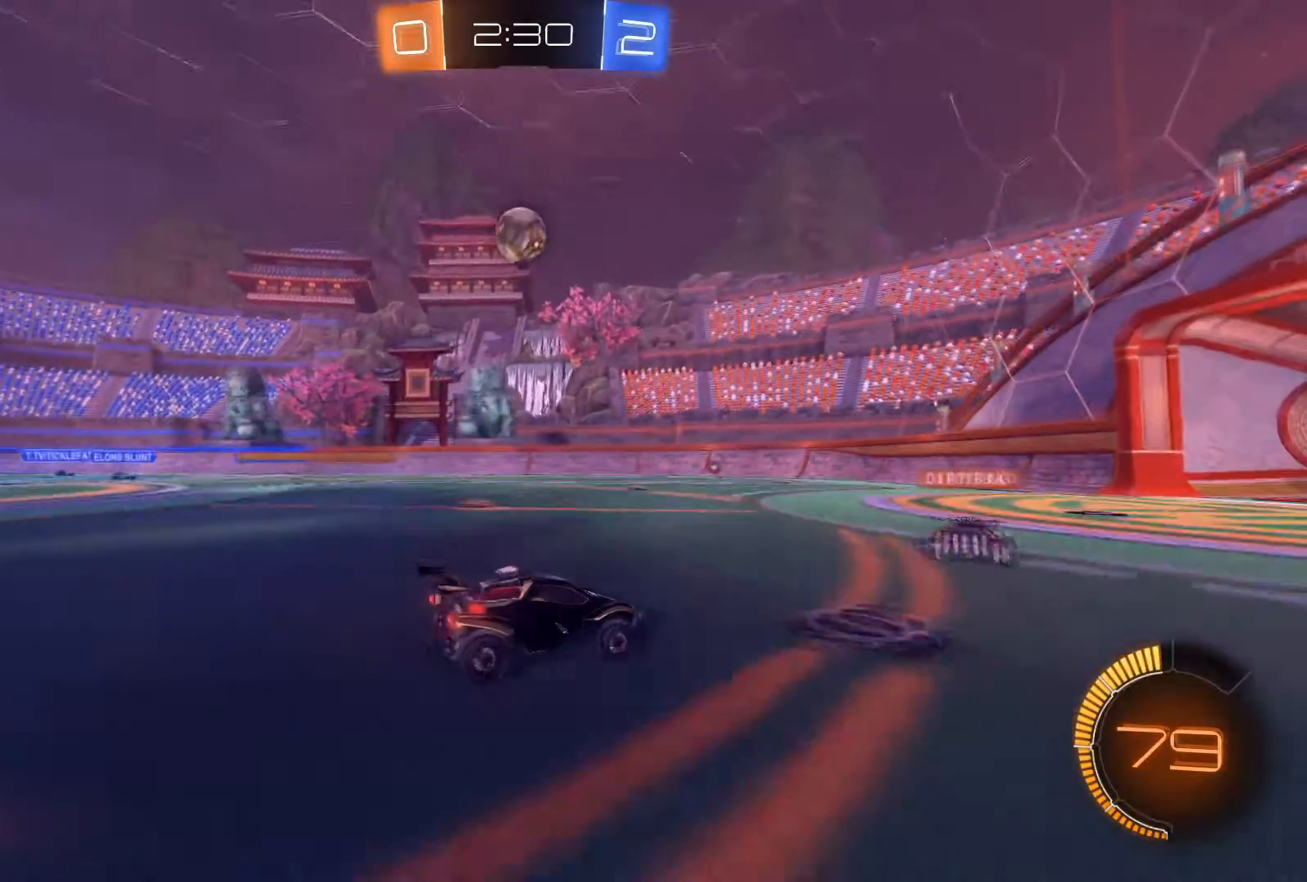
{"buttons": ["R2"], "left_stick": "center", "right_stick": "center", "events": [[34, "left_stick", "center"], [201, "R2", "down"], [334, "left_stick", "left"], [501, "left_stick", "center"]]}
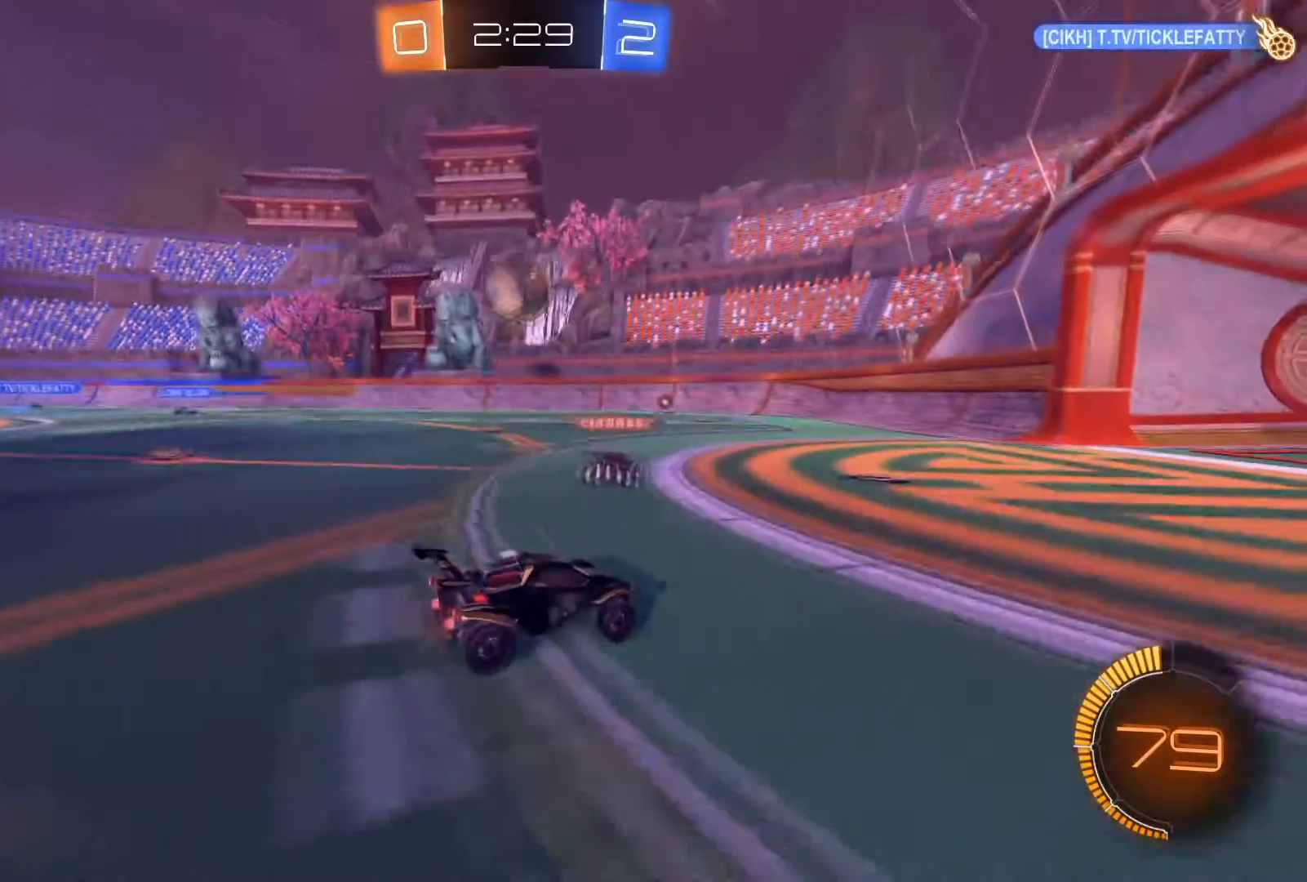
{"buttons": [], "left_stick": "center", "right_stick": "center", "events": [[100, "R2", "up"], [367, "left_stick", "down-right"], [500, "left_stick", "center"]]}
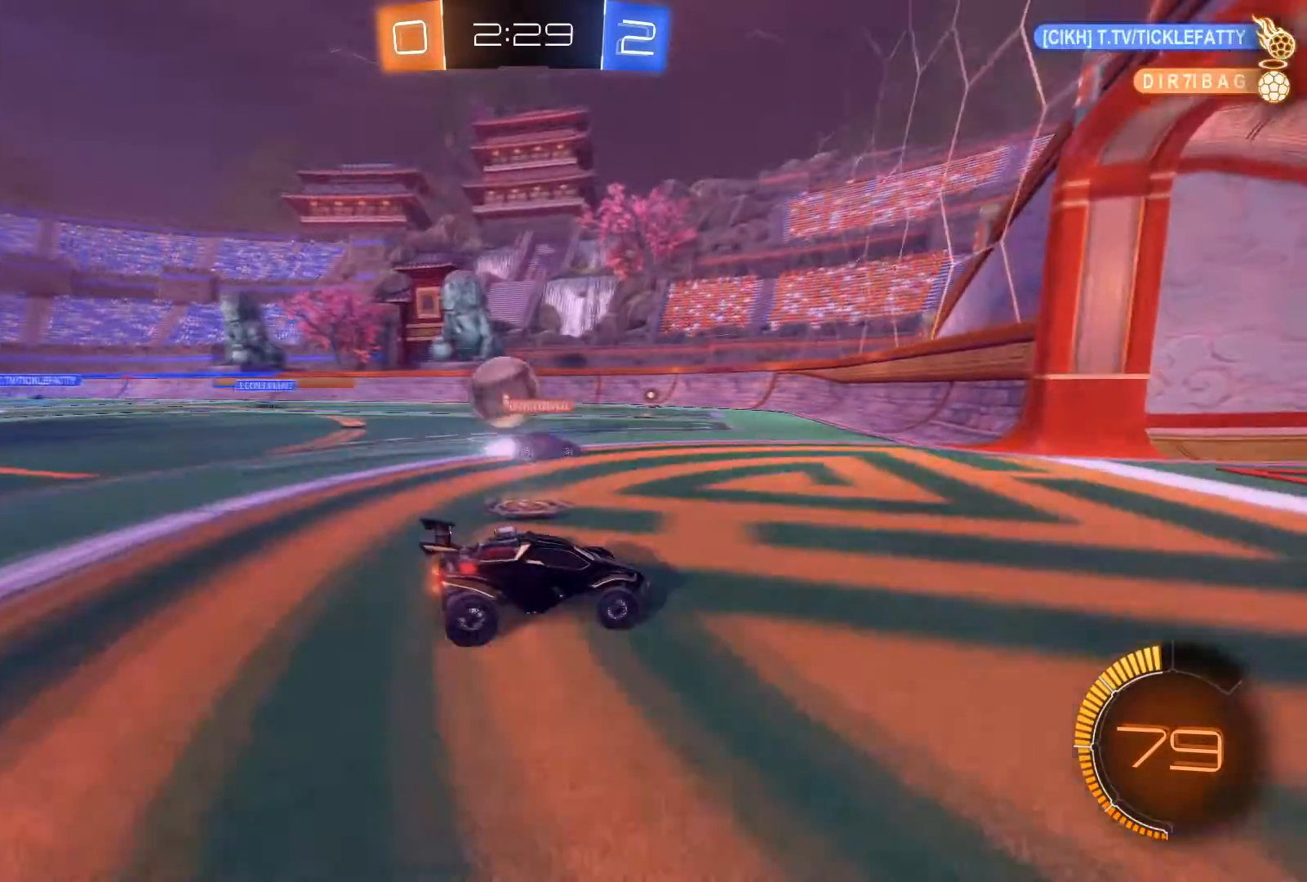
{"buttons": [], "left_stick": "center", "right_stick": "center", "events": [[101, "left_stick", "left"], [267, "left_stick", "center"]]}
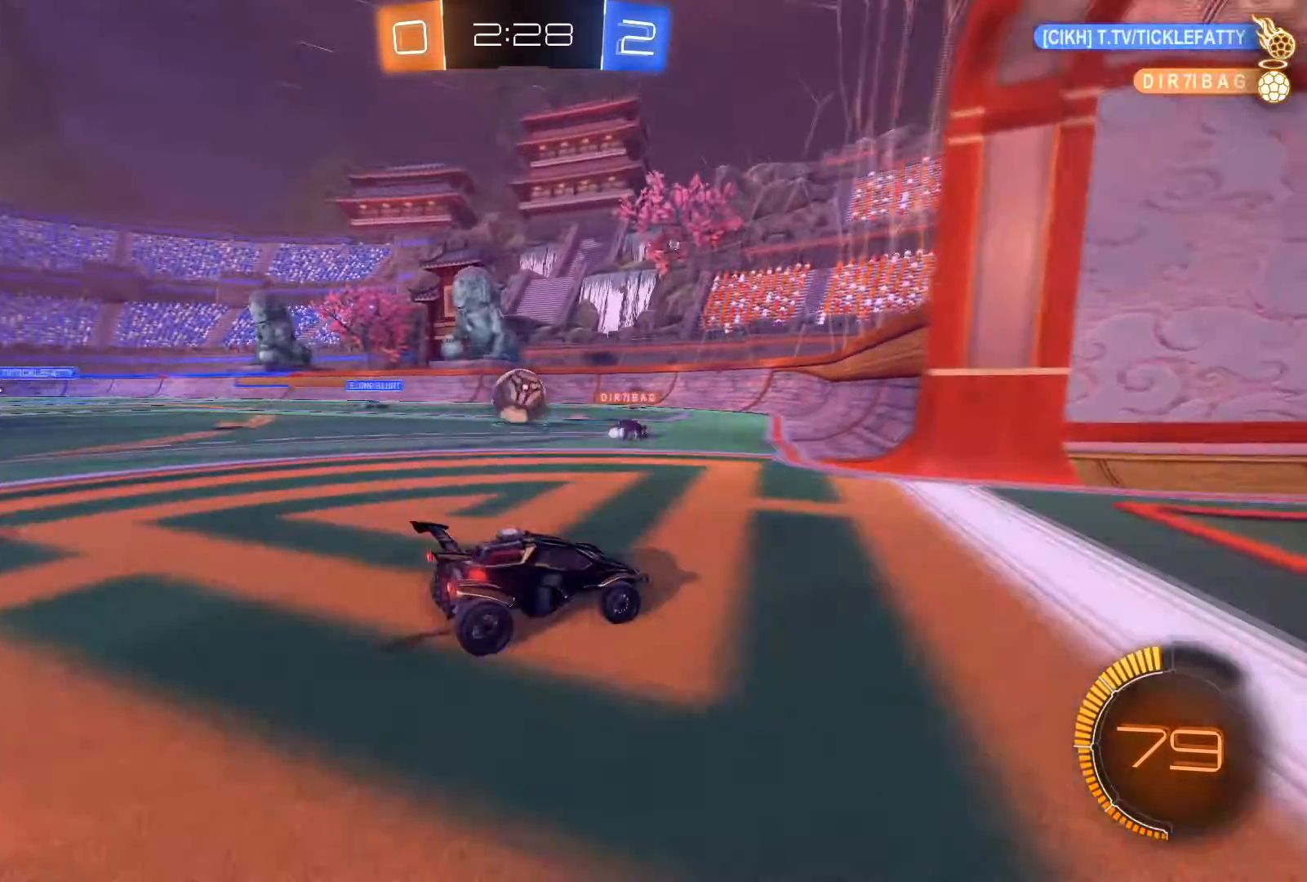
{"buttons": ["R2"], "left_stick": "left", "right_stick": "center", "events": [[167, "L2", "down"], [267, "L2", "up"], [400, "left_stick", "left"], [434, "R2", "down"]]}
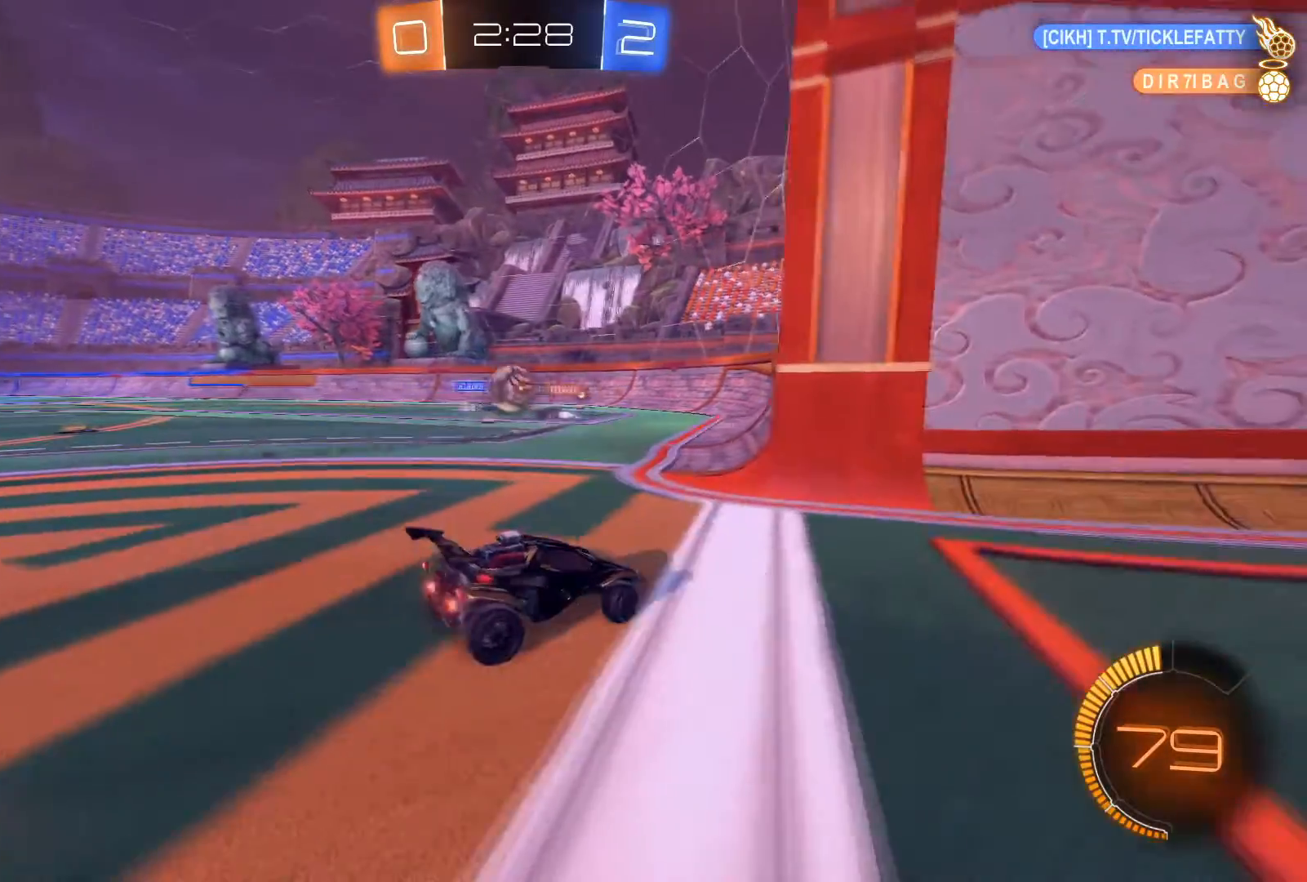
{"buttons": ["R2"], "left_stick": "center", "right_stick": "center", "events": [[501, "left_stick", "center"]]}
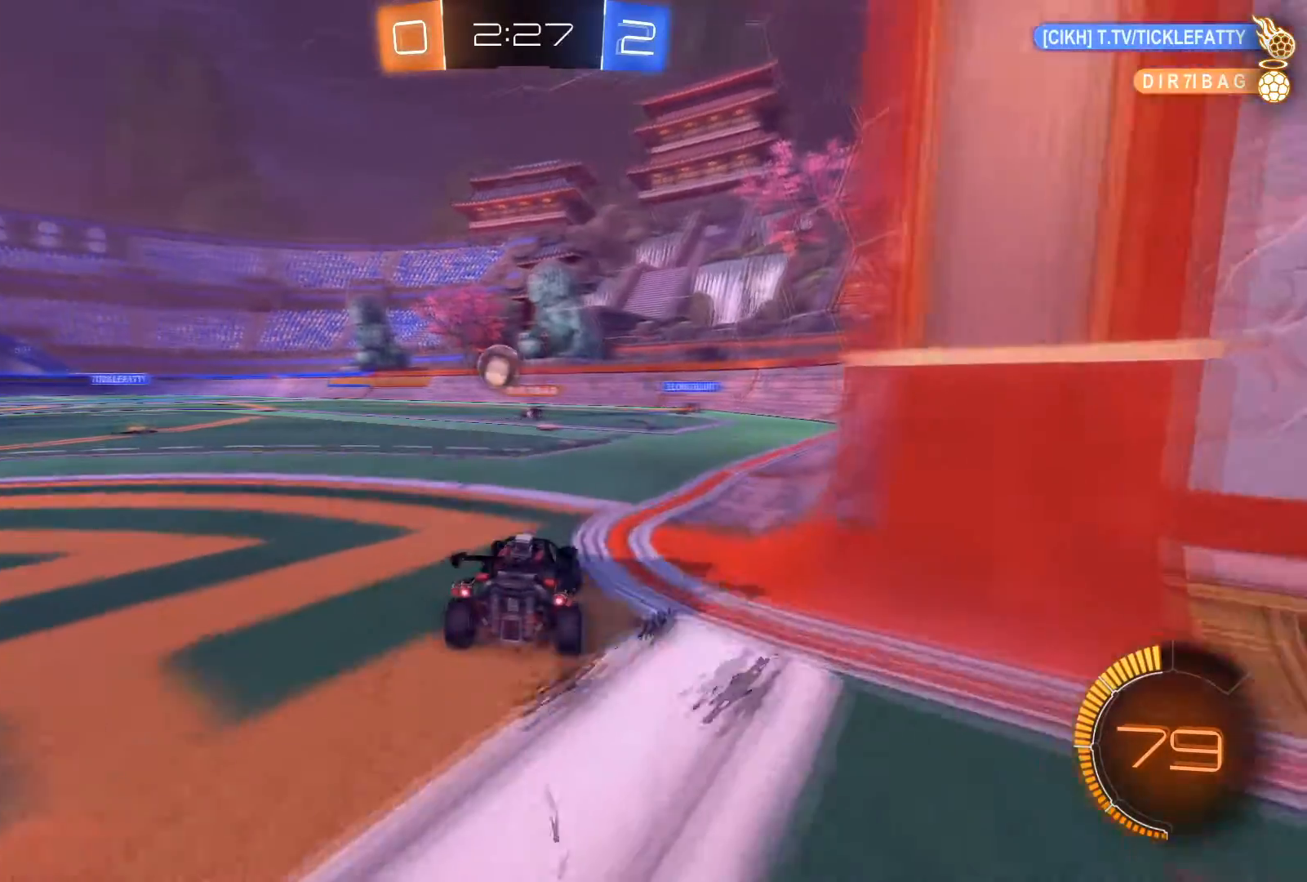
{"buttons": ["R2"], "left_stick": "left", "right_stick": "center", "events": [[267, "left_stick", "left"]]}
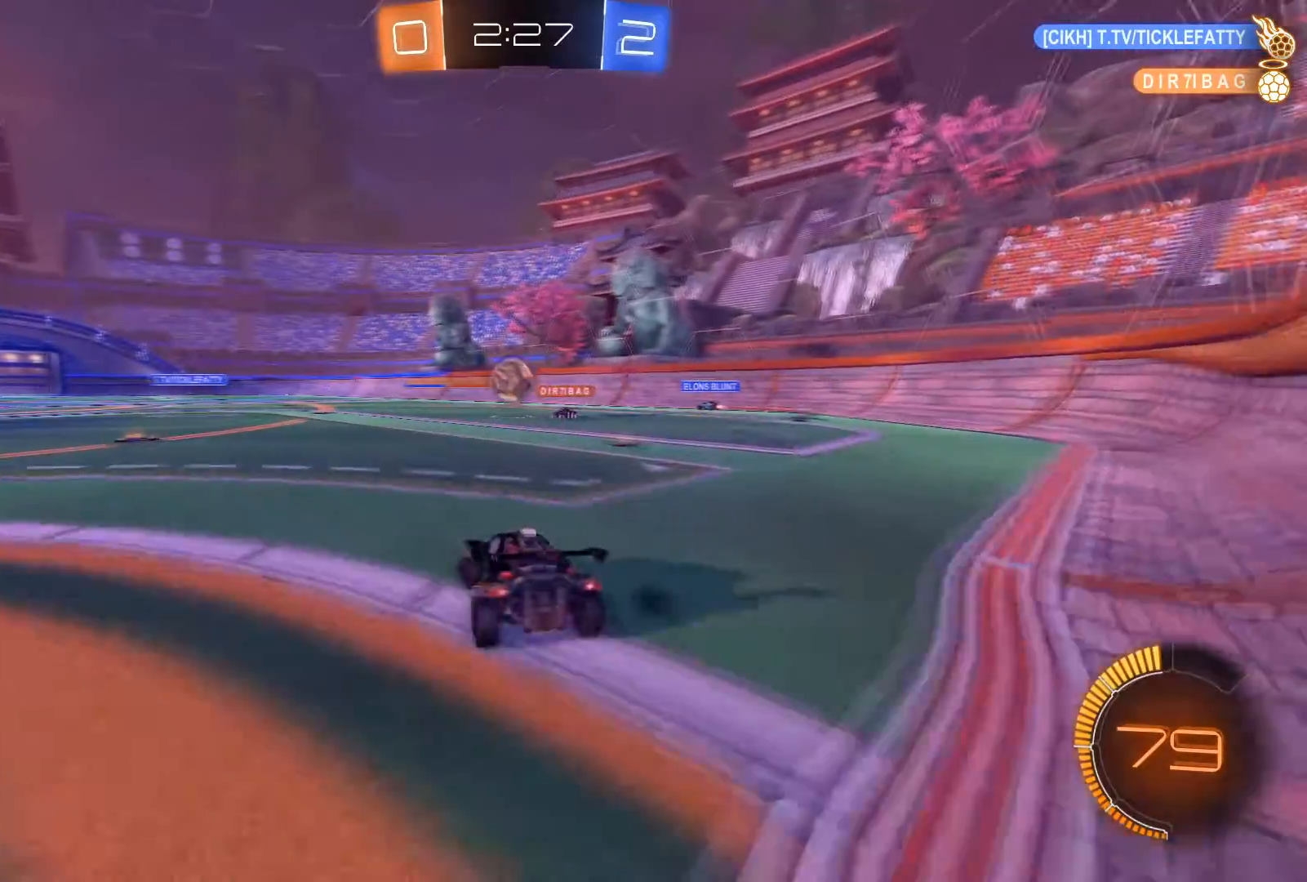
{"buttons": ["R1", "R2"], "left_stick": "center", "right_stick": "center", "events": [[167, "R1", "down"], [234, "left_stick", "center"]]}
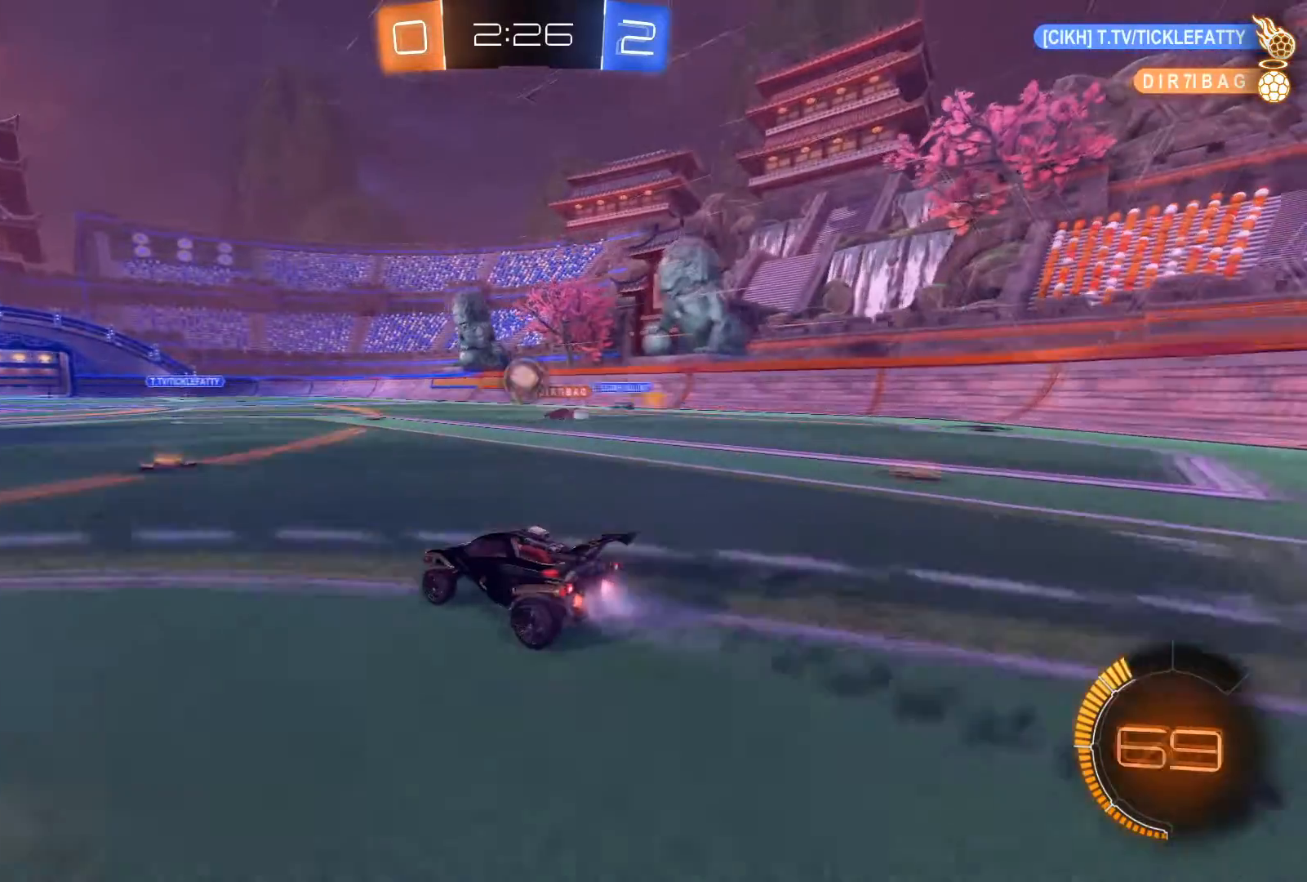
{"buttons": ["R2"], "left_stick": "center", "right_stick": "center", "events": [[300, "R1", "up"]]}
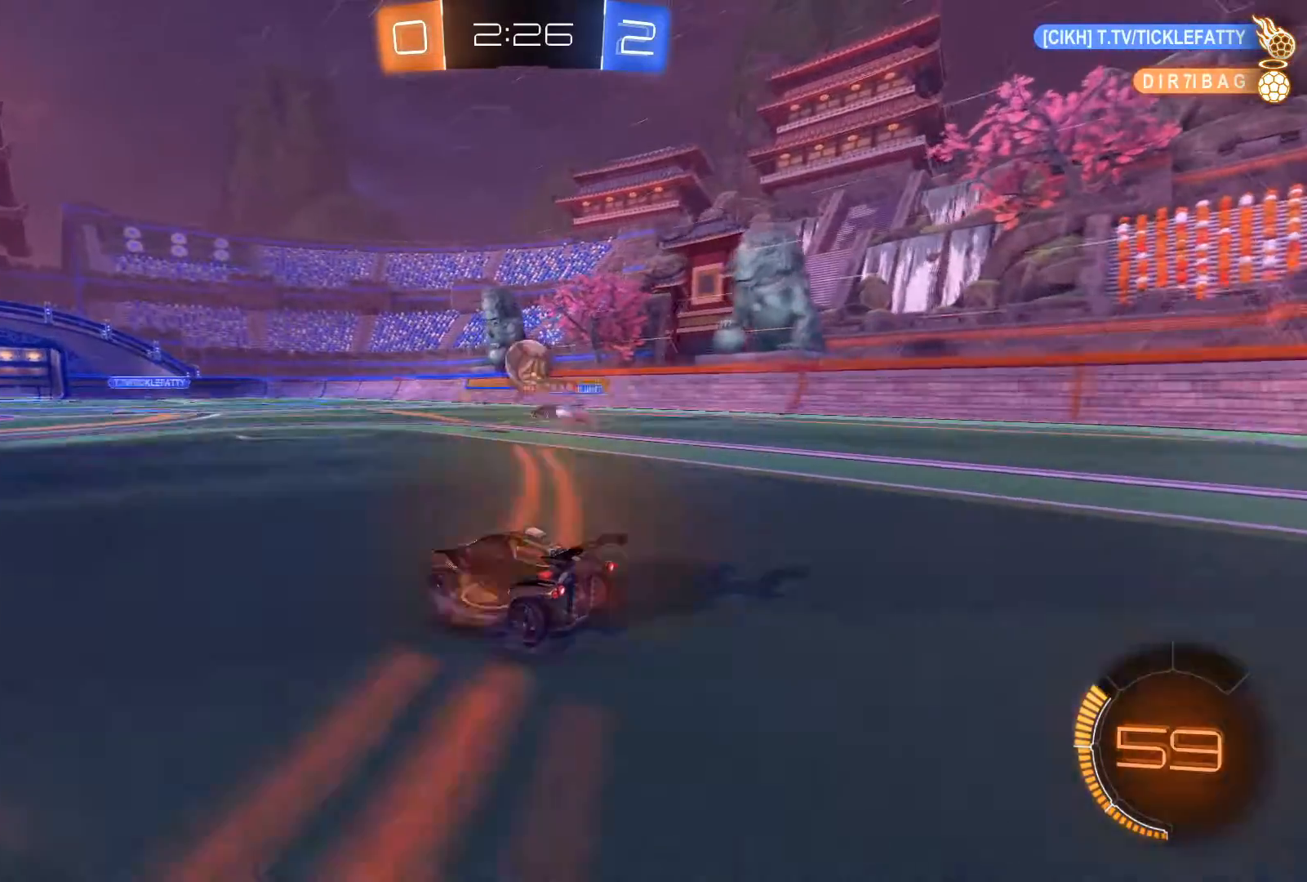
{"buttons": ["R2"], "left_stick": "center", "right_stick": "center", "events": [[367, "left_stick", "right"], [434, "left_stick", "center"]]}
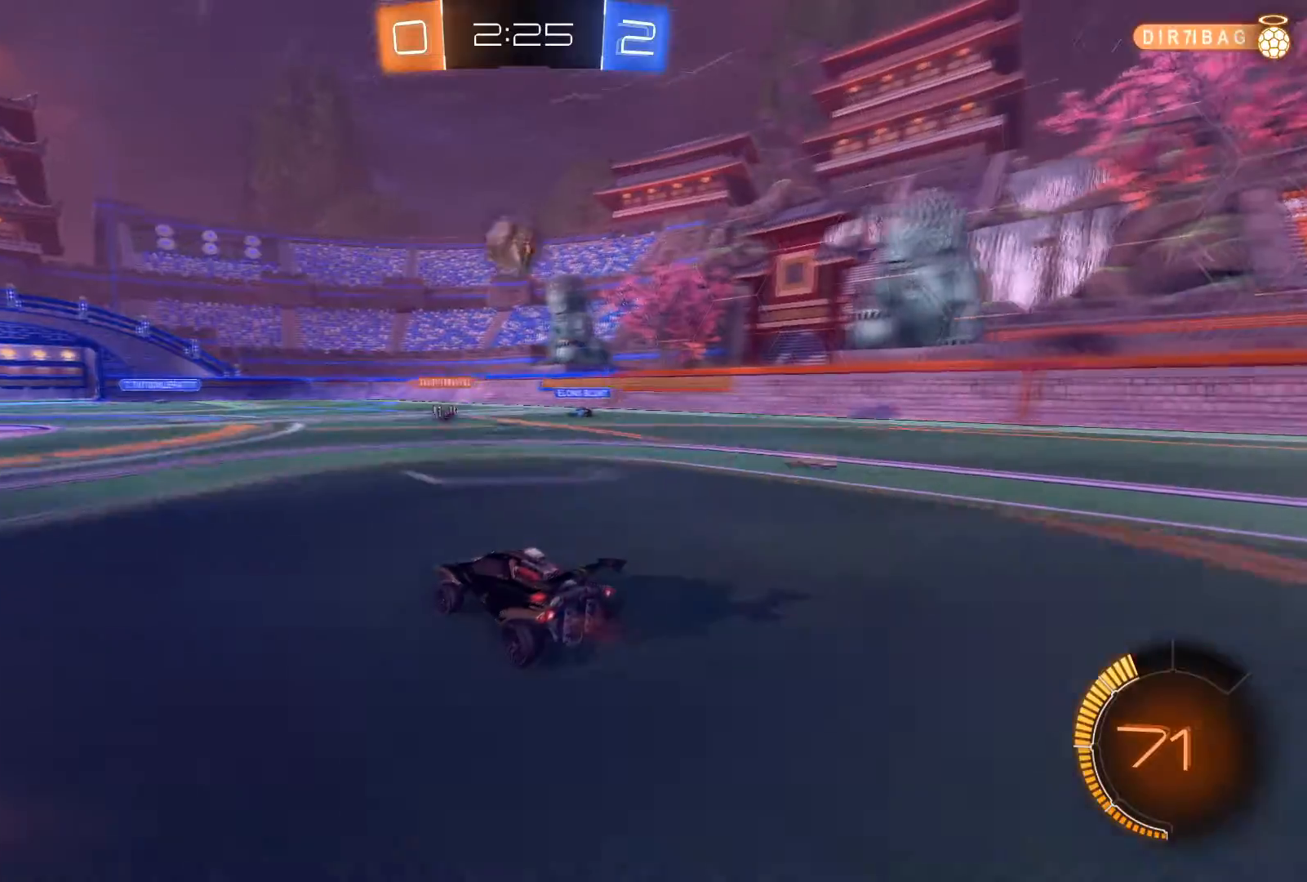
{"buttons": ["A", "R2"], "left_stick": "down-right", "right_stick": "center", "events": [[33, "R1", "down"], [233, "R1", "up"], [267, "left_stick", "down-left"], [400, "A", "down"], [400, "left_stick", "center"], [467, "left_stick", "down-right"]]}
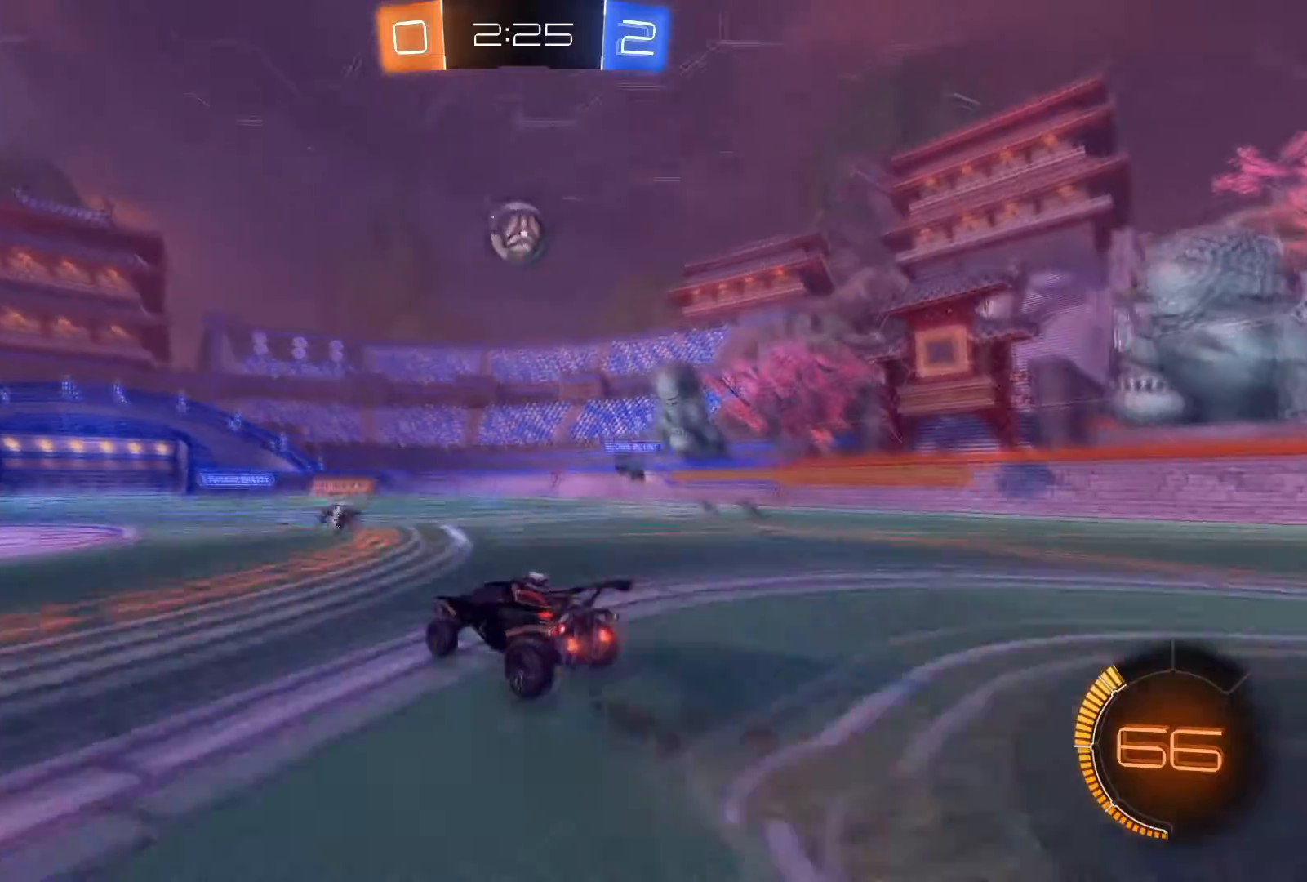
{"buttons": ["L1", "R1", "R2"], "left_stick": "center", "right_stick": "center", "events": [[200, "R1", "down"], [234, "A", "up"], [234, "L1", "down"], [234, "left_stick", "right"], [467, "left_stick", "center"]]}
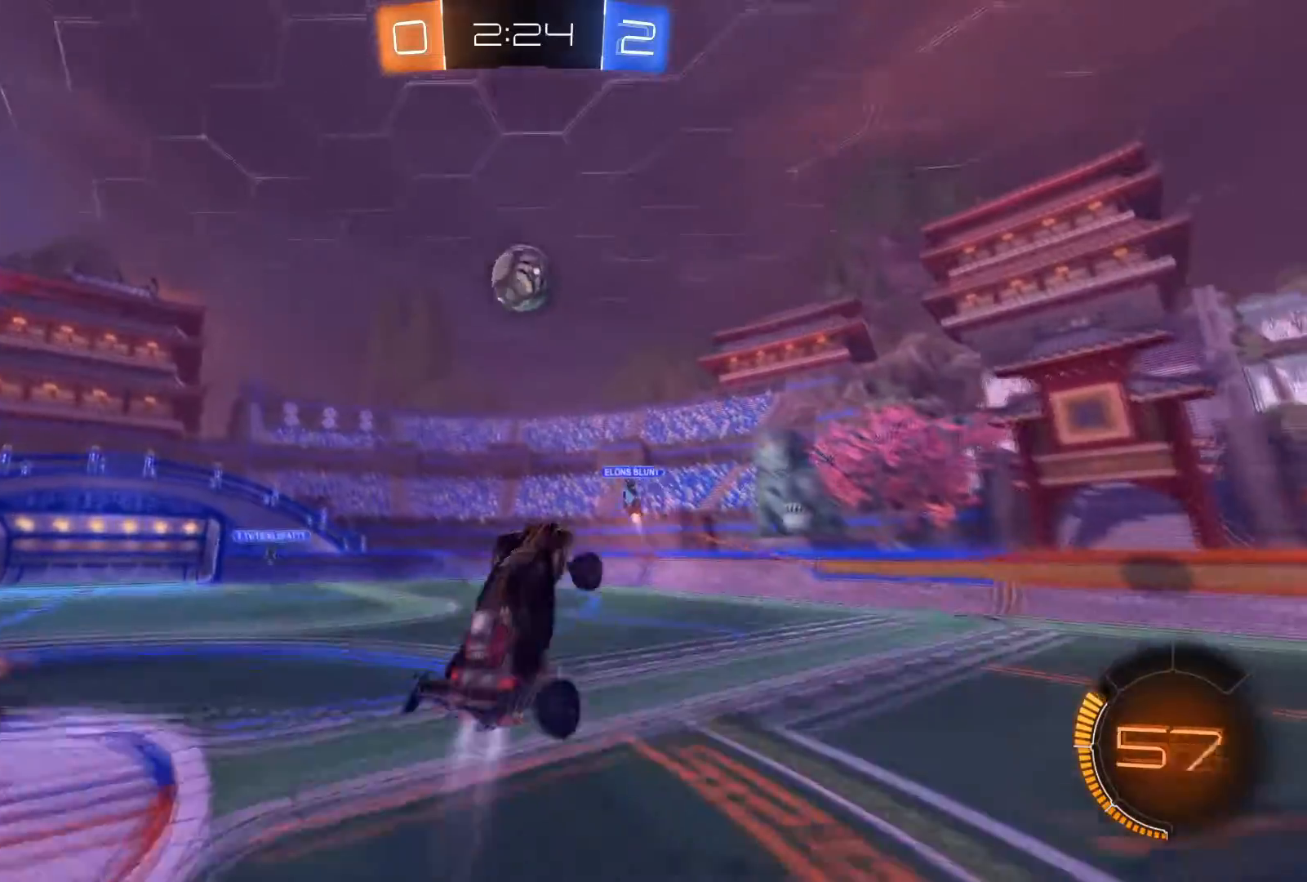
{"buttons": ["R1", "R2"], "left_stick": "down-right", "right_stick": "center", "events": [[100, "L1", "up"], [433, "left_stick", "down-right"]]}
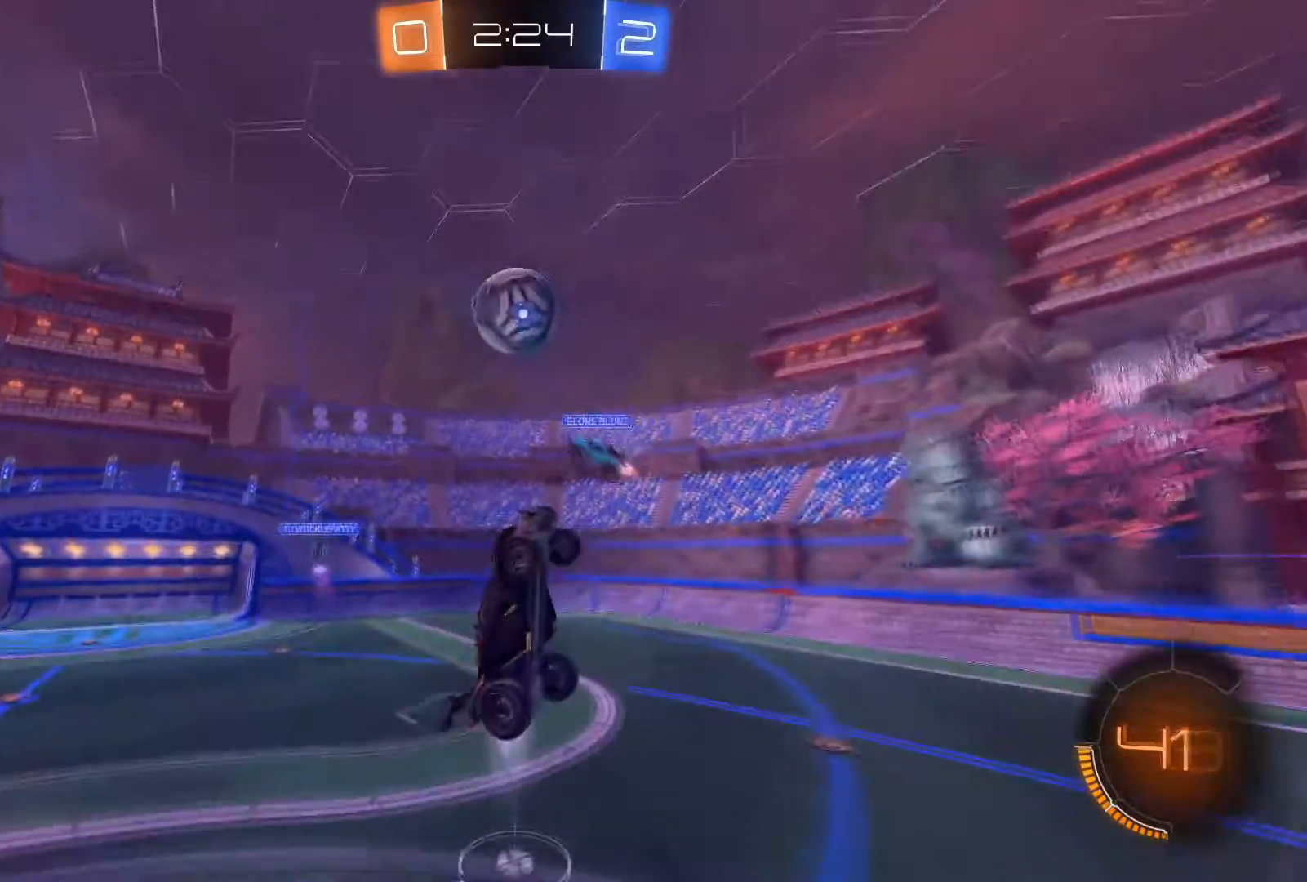
{"buttons": ["R1", "R2"], "left_stick": "center", "right_stick": "center", "events": [[134, "R1", "up"], [200, "R1", "down"], [334, "left_stick", "center"]]}
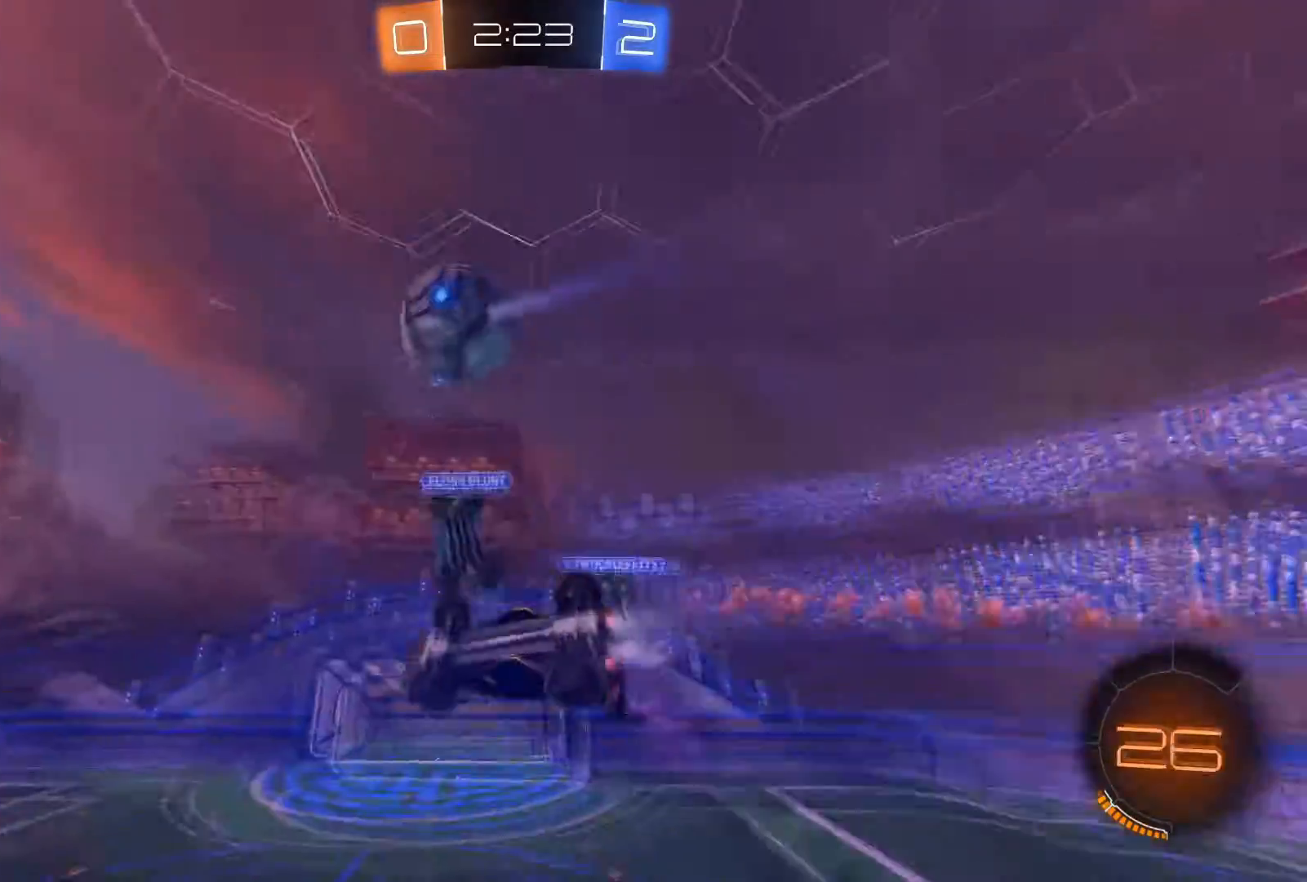
{"buttons": ["R1", "R2"], "left_stick": "center", "right_stick": "center", "events": [[133, "Y", "down"], [233, "Y", "up"]]}
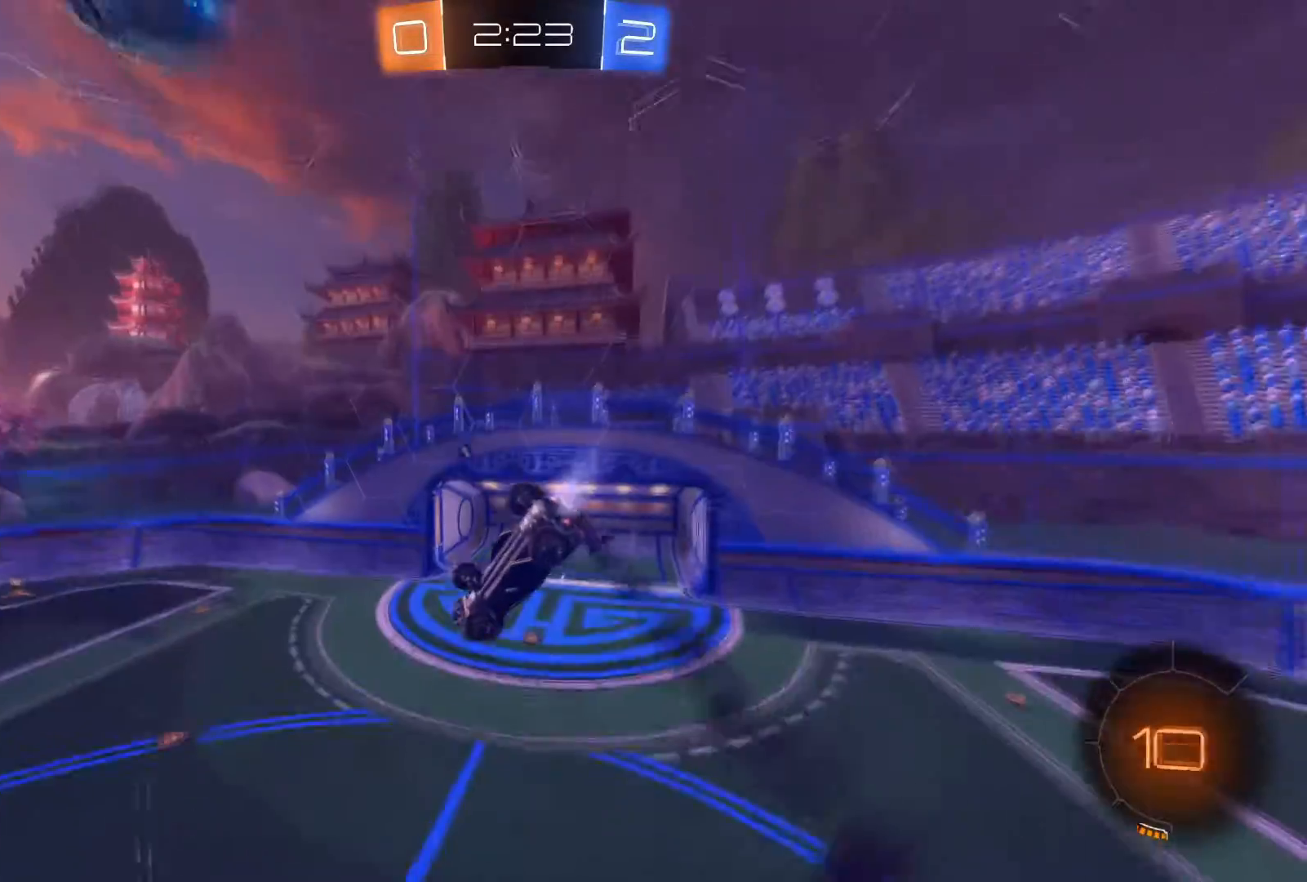
{"buttons": ["R1", "R2"], "left_stick": "center", "right_stick": "center", "events": []}
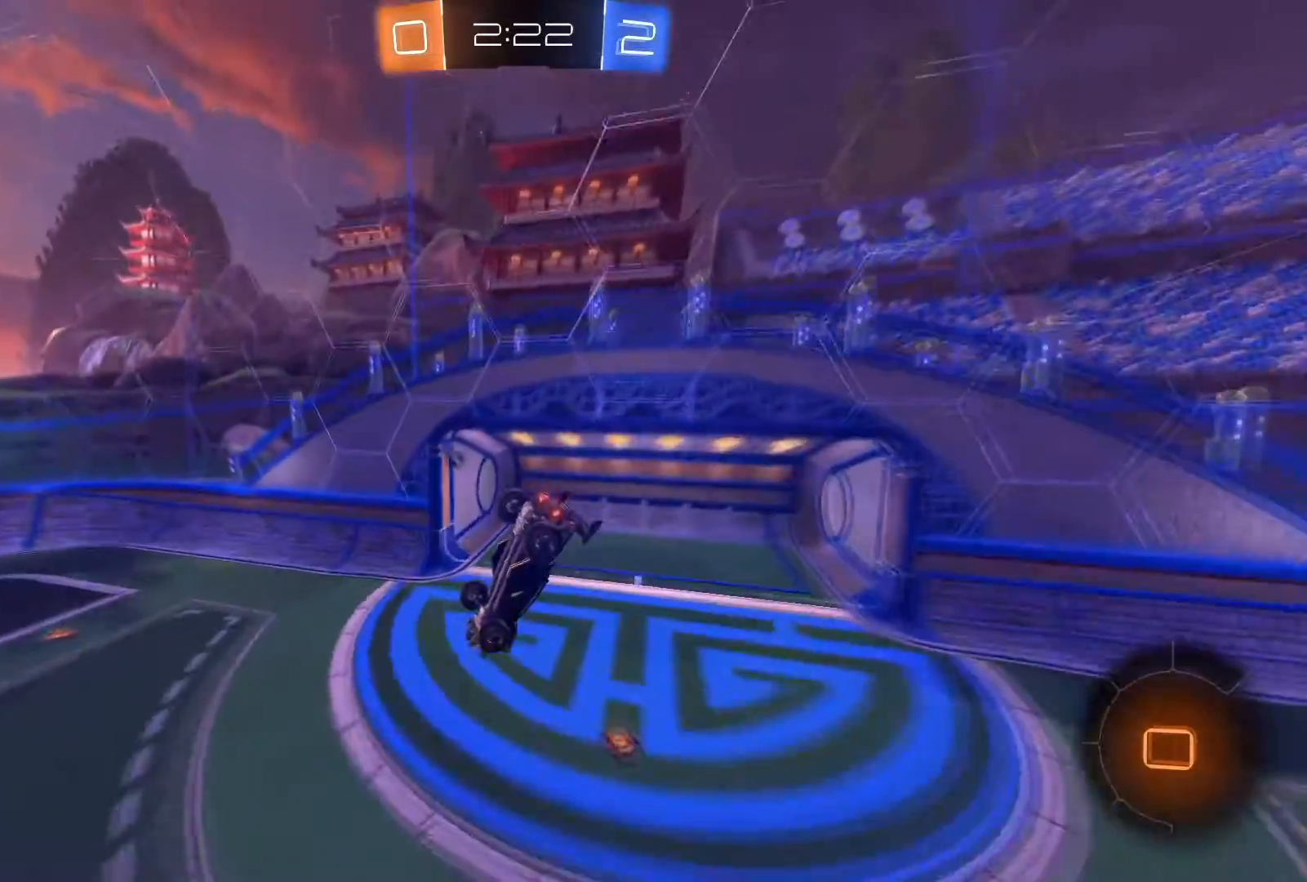
{"buttons": ["R2"], "left_stick": "right", "right_stick": "center", "events": [[100, "left_stick", "down"], [133, "L1", "down"], [133, "Y", "down"], [233, "Y", "up"], [267, "R1", "up"], [267, "R2", "up"], [300, "L1", "up"], [400, "left_stick", "down-right"], [500, "R2", "down"], [500, "left_stick", "right"]]}